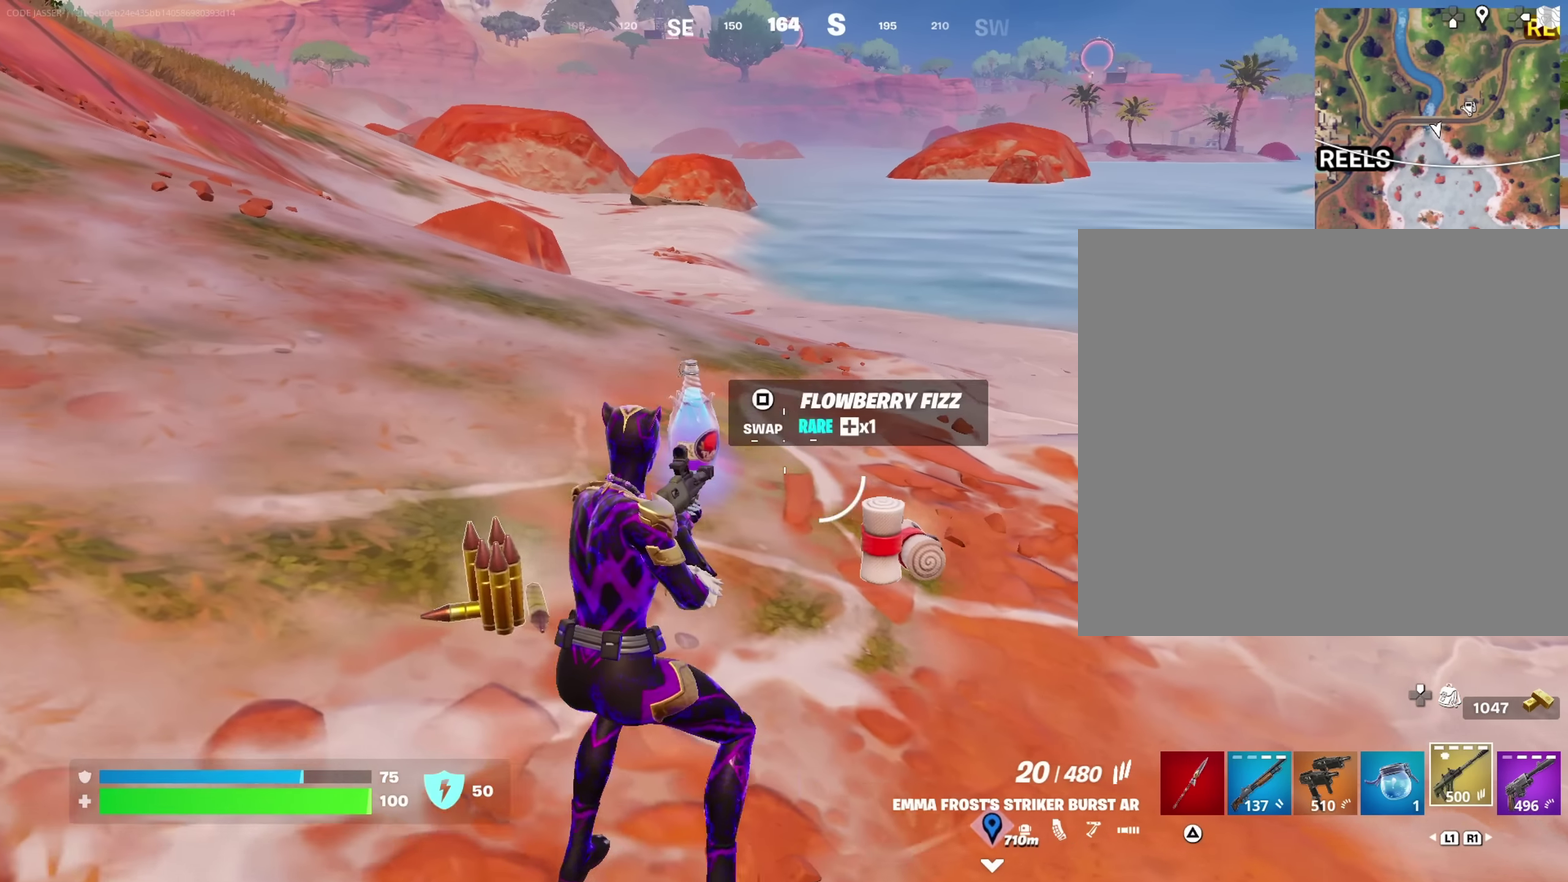
Gameplay with a controller (PlayStation layout); each line is a JSON object with the inputs held at the frame after it (dt_ms = milliseconds from this image to that frame). "events" lists button and stick changes between this image and that frame as [ms after this image, input, new state], when the widget could be followed in between. This document gives stick clicks only as held states, not as events.
{"dt_ms": 450, "buttons": [], "left_stick": "up-left", "right_stick": "right", "events": [[117, "left_stick", "up-left"], [367, "right_stick", "right"]]}
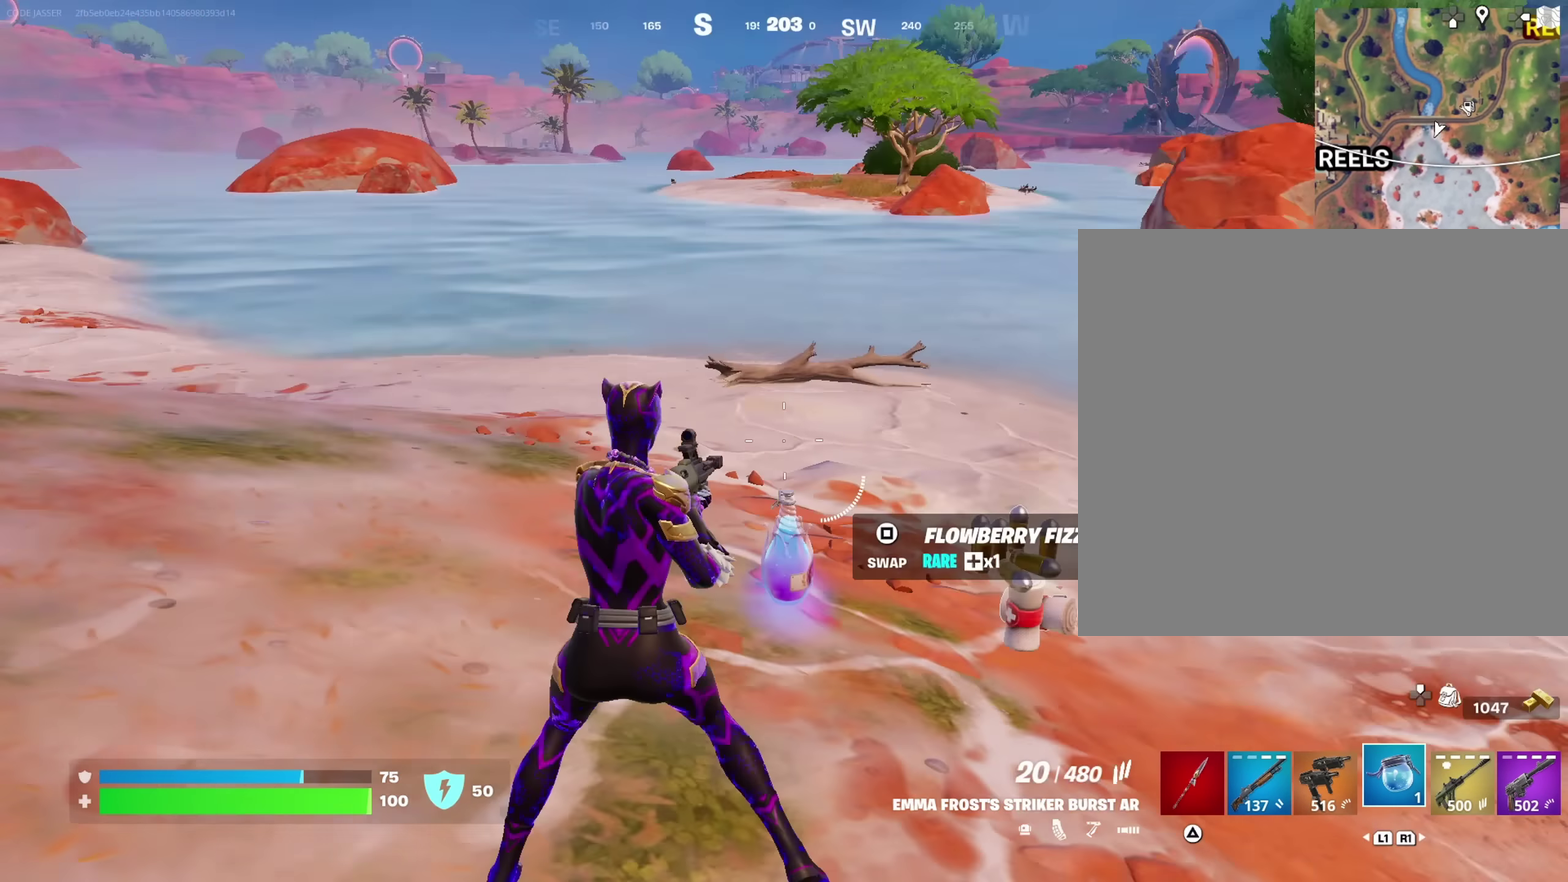
{"dt_ms": 550, "buttons": [], "left_stick": "up-right", "right_stick": "center", "events": [[17, "CROSS", "down"], [67, "left_stick", "left"], [100, "CROSS", "up"], [117, "right_stick", "center"], [183, "left_stick", "up-left"], [250, "left_stick", "up"], [350, "right_stick", "left"], [367, "R2", "down"], [400, "left_stick", "up-right"], [467, "right_stick", "center"], [483, "R2", "up"]]}
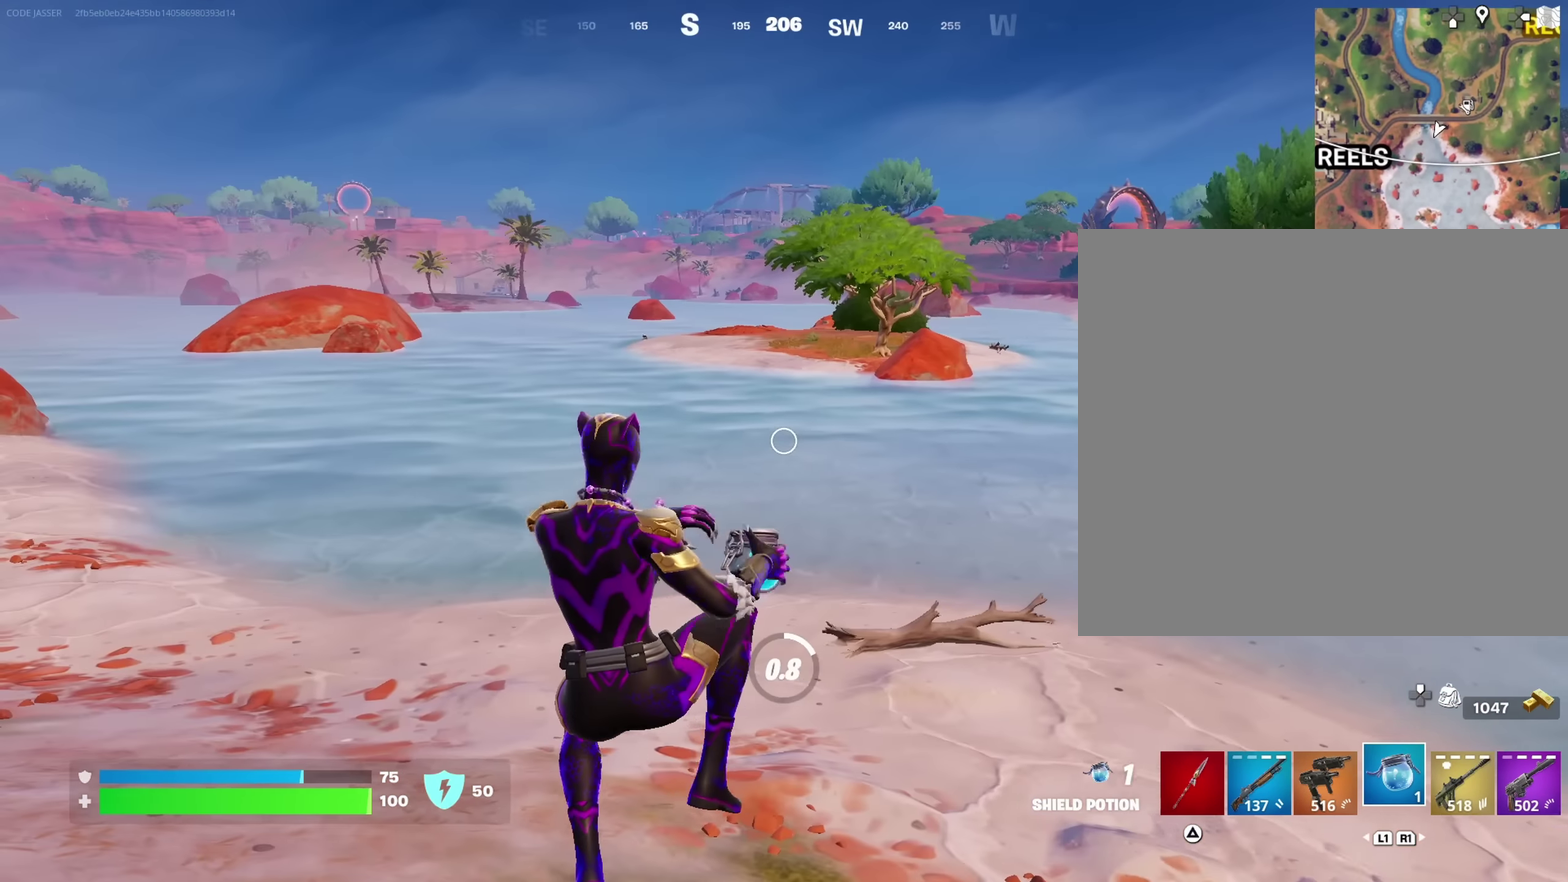
{"dt_ms": 450, "buttons": ["CROSS"], "left_stick": "up-right", "right_stick": "center", "events": [[367, "CROSS", "down"]]}
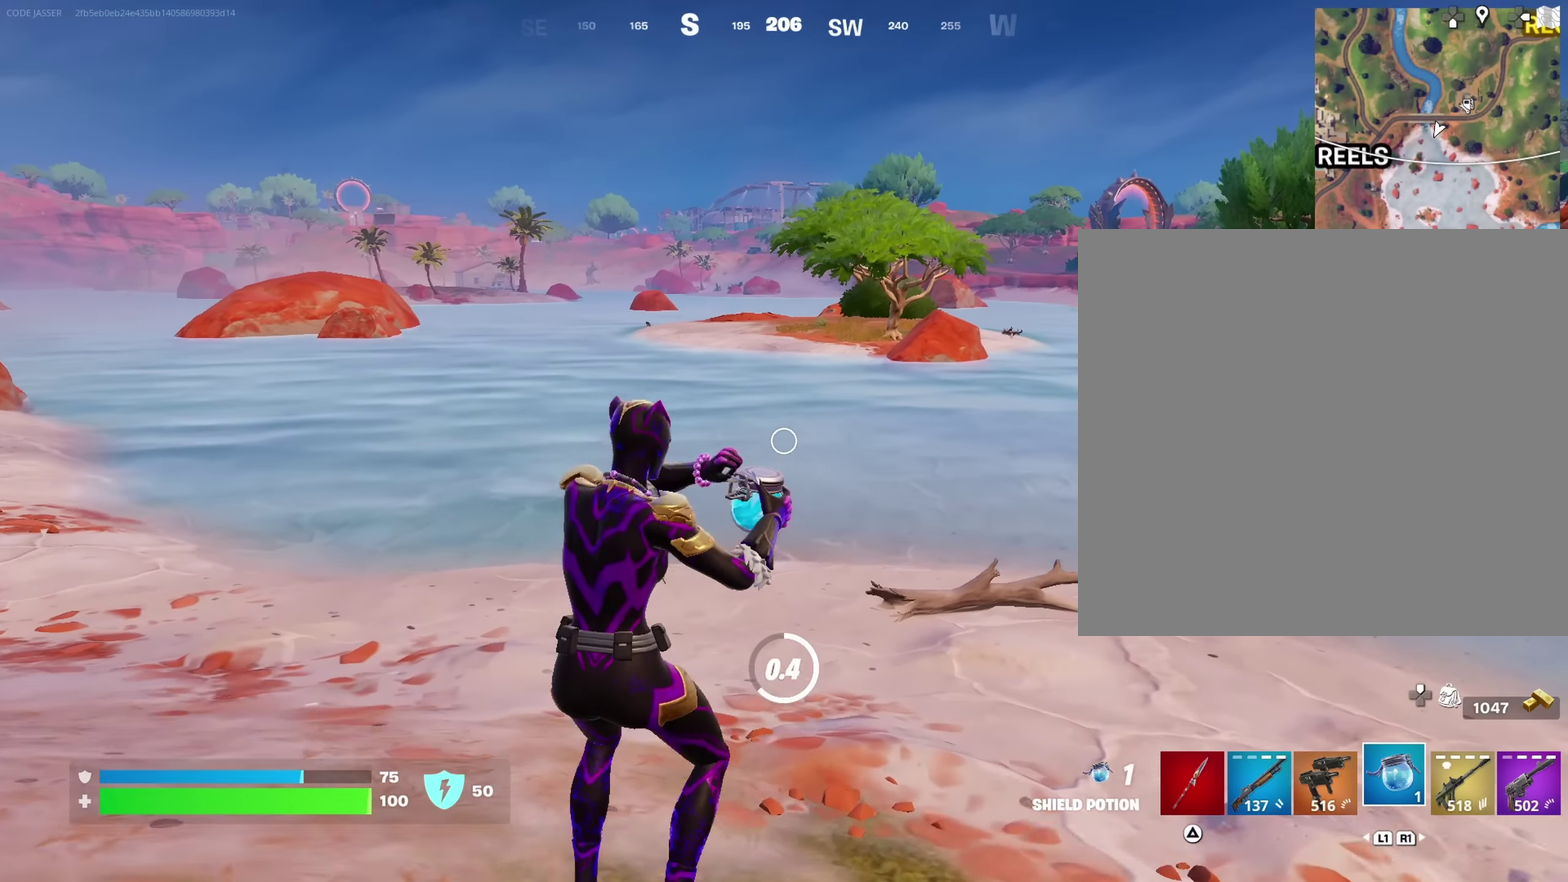
{"dt_ms": 550, "buttons": [], "left_stick": "up-right", "right_stick": "center", "events": [[17, "CROSS", "up"], [183, "right_stick", "right"], [450, "right_stick", "center"]]}
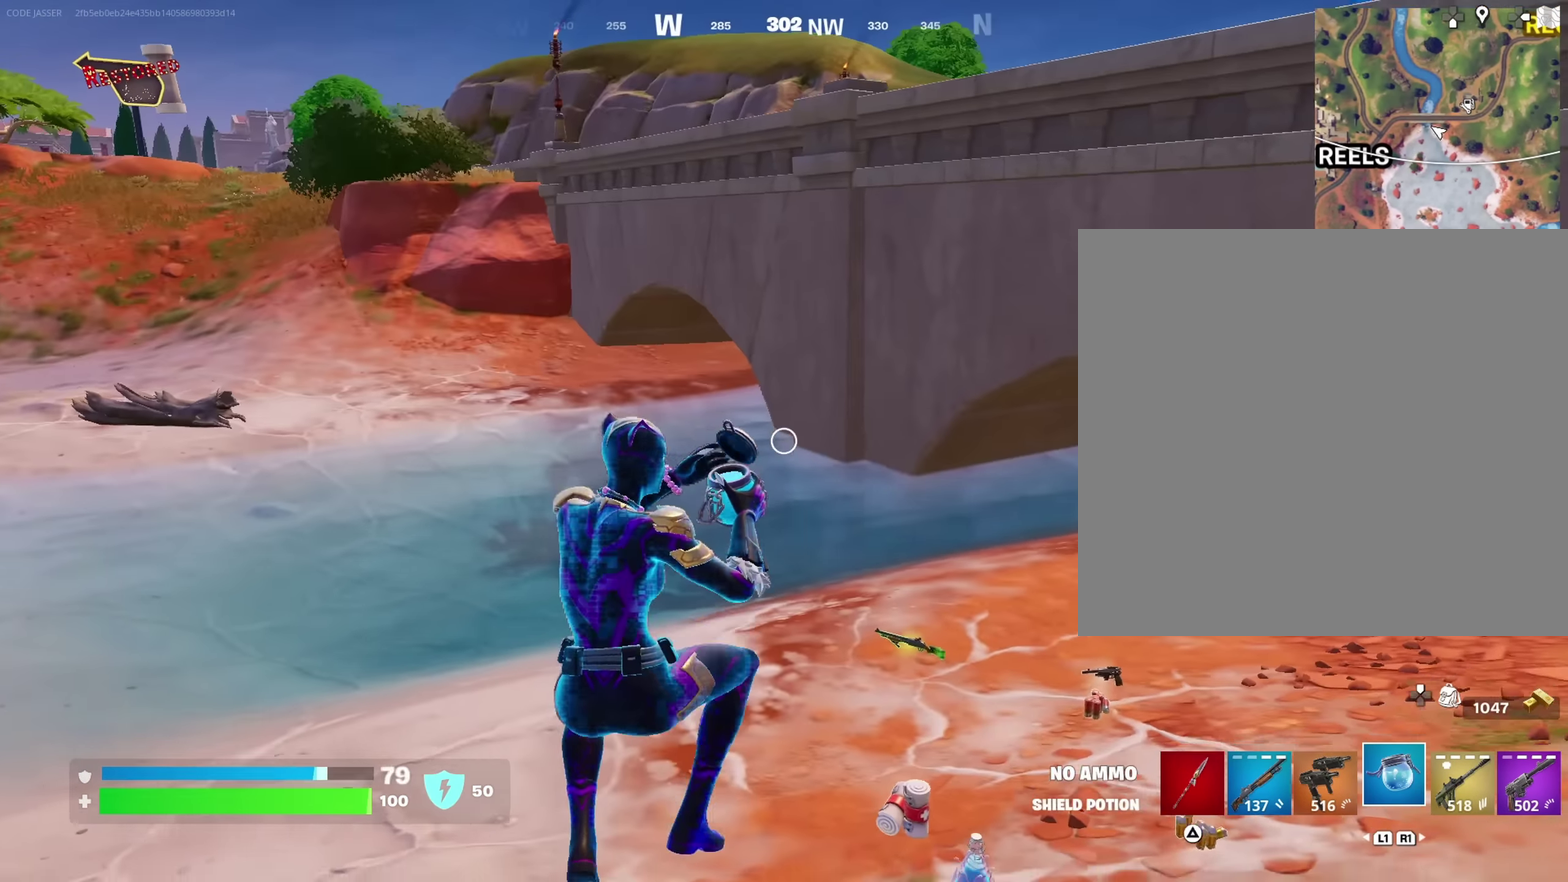
{"dt_ms": 450, "buttons": [], "left_stick": "down-right", "right_stick": "left", "events": [[117, "right_stick", "left"], [283, "left_stick", "right"], [383, "left_stick", "down-right"]]}
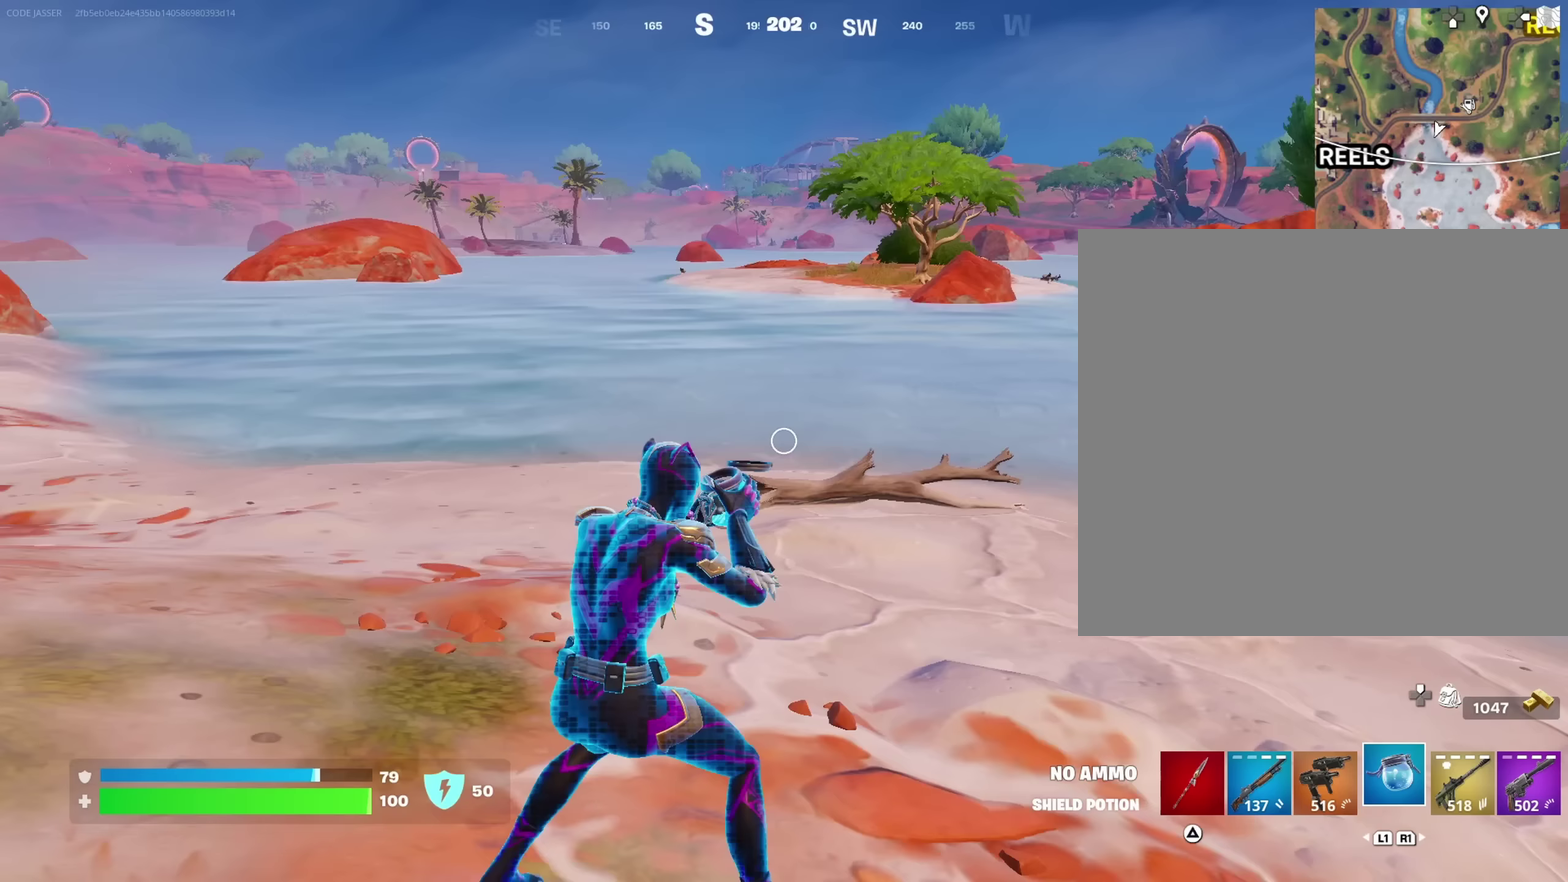
{"dt_ms": 450, "buttons": [], "left_stick": "down", "right_stick": "center", "events": [[33, "left_stick", "down"], [33, "right_stick", "center"]]}
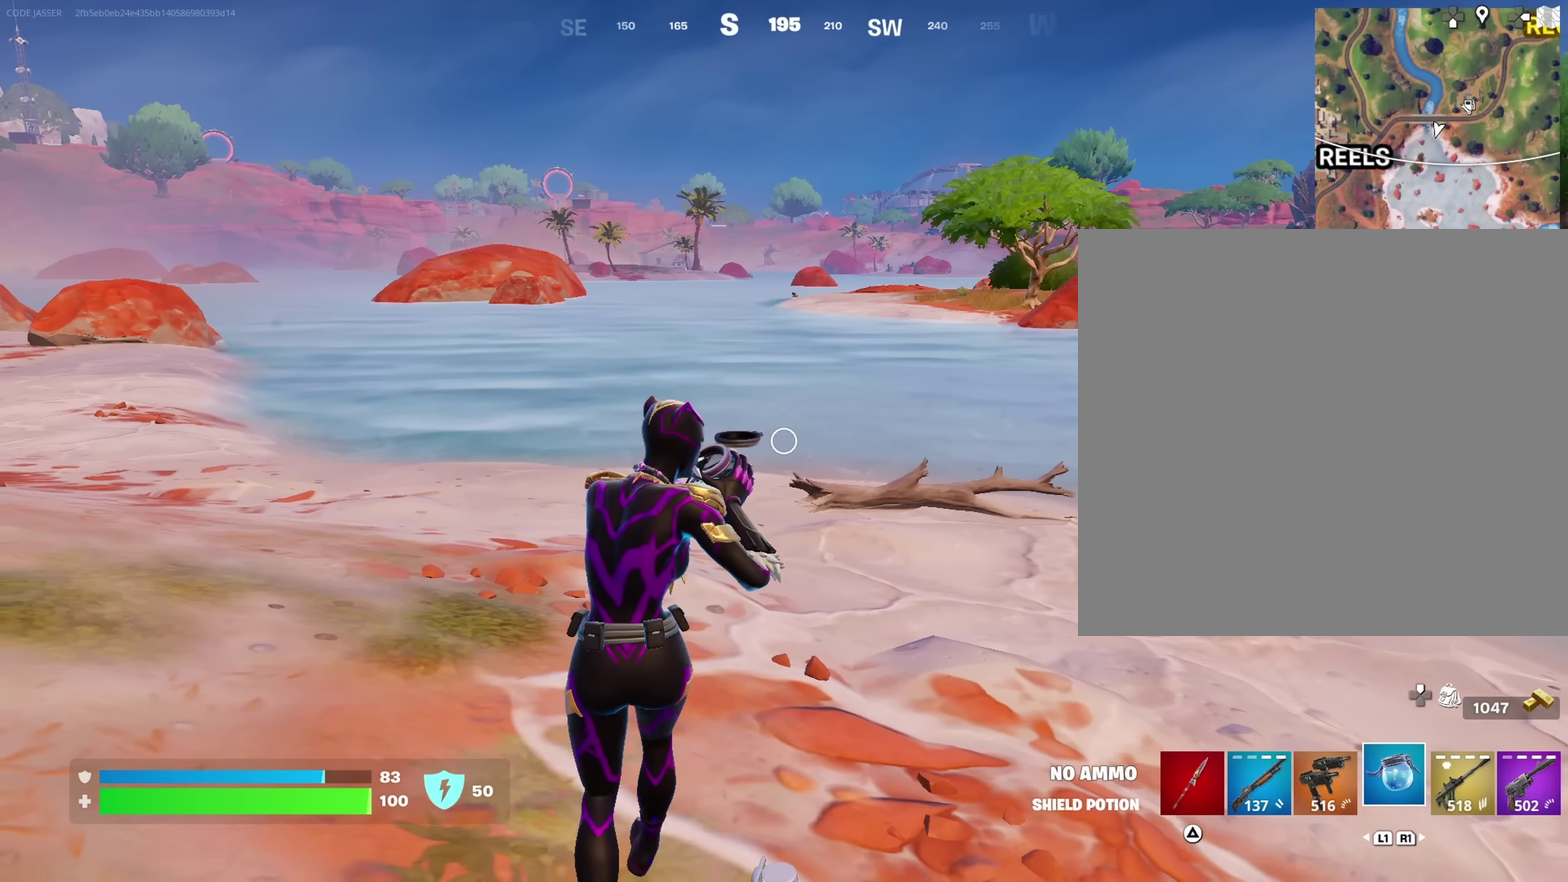
{"dt_ms": 550, "buttons": [], "left_stick": "down-left", "right_stick": "center", "events": [[300, "right_stick", "right"], [350, "left_stick", "down-left"], [517, "right_stick", "center"]]}
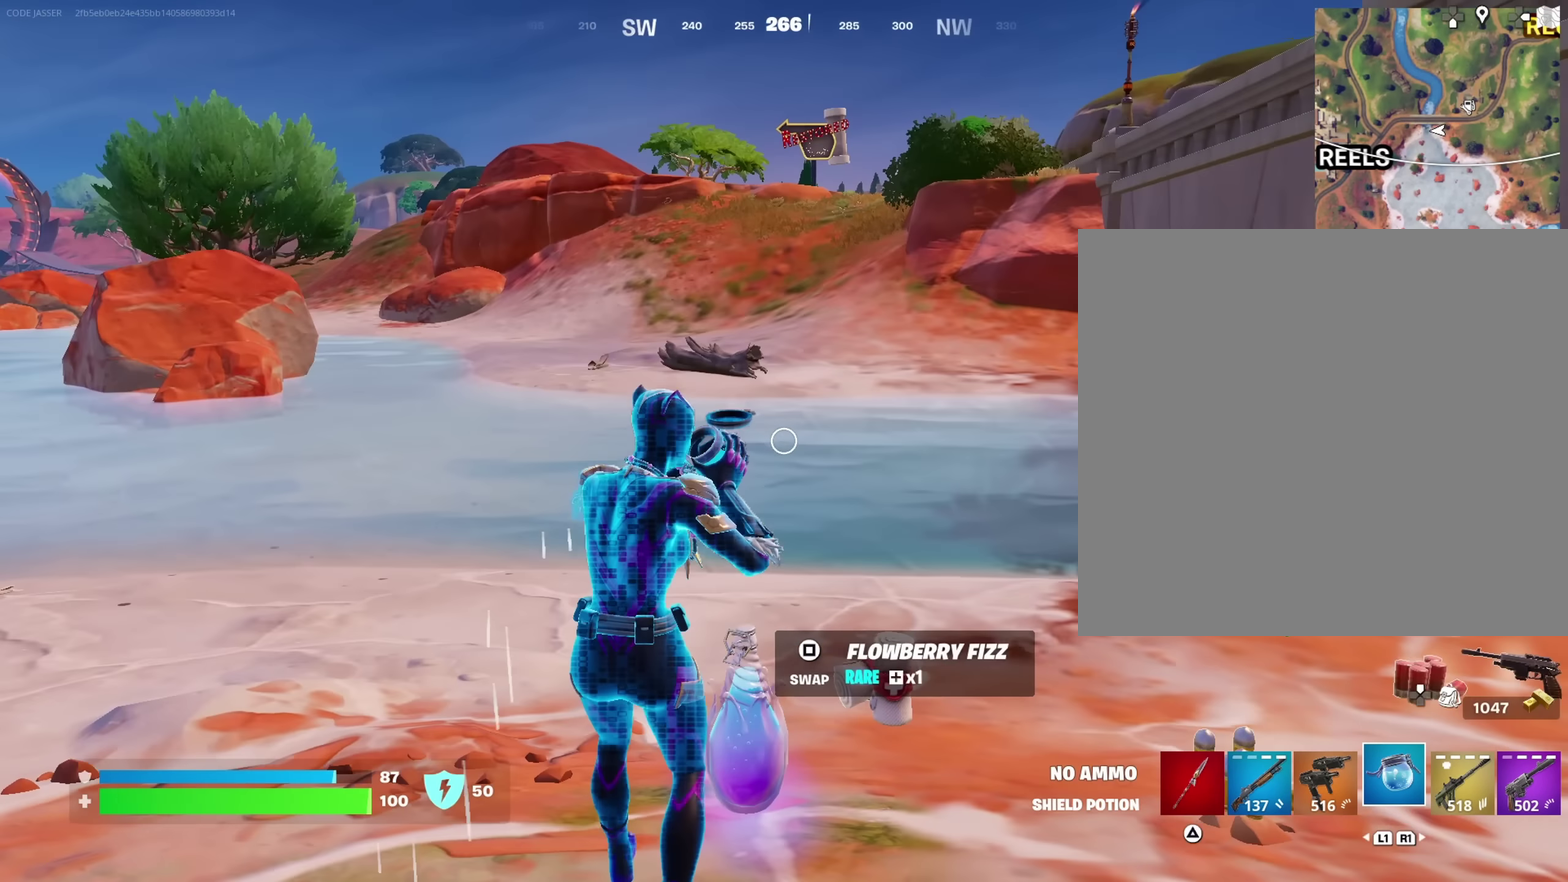
{"dt_ms": 450, "buttons": [], "left_stick": "up", "right_stick": "center"}
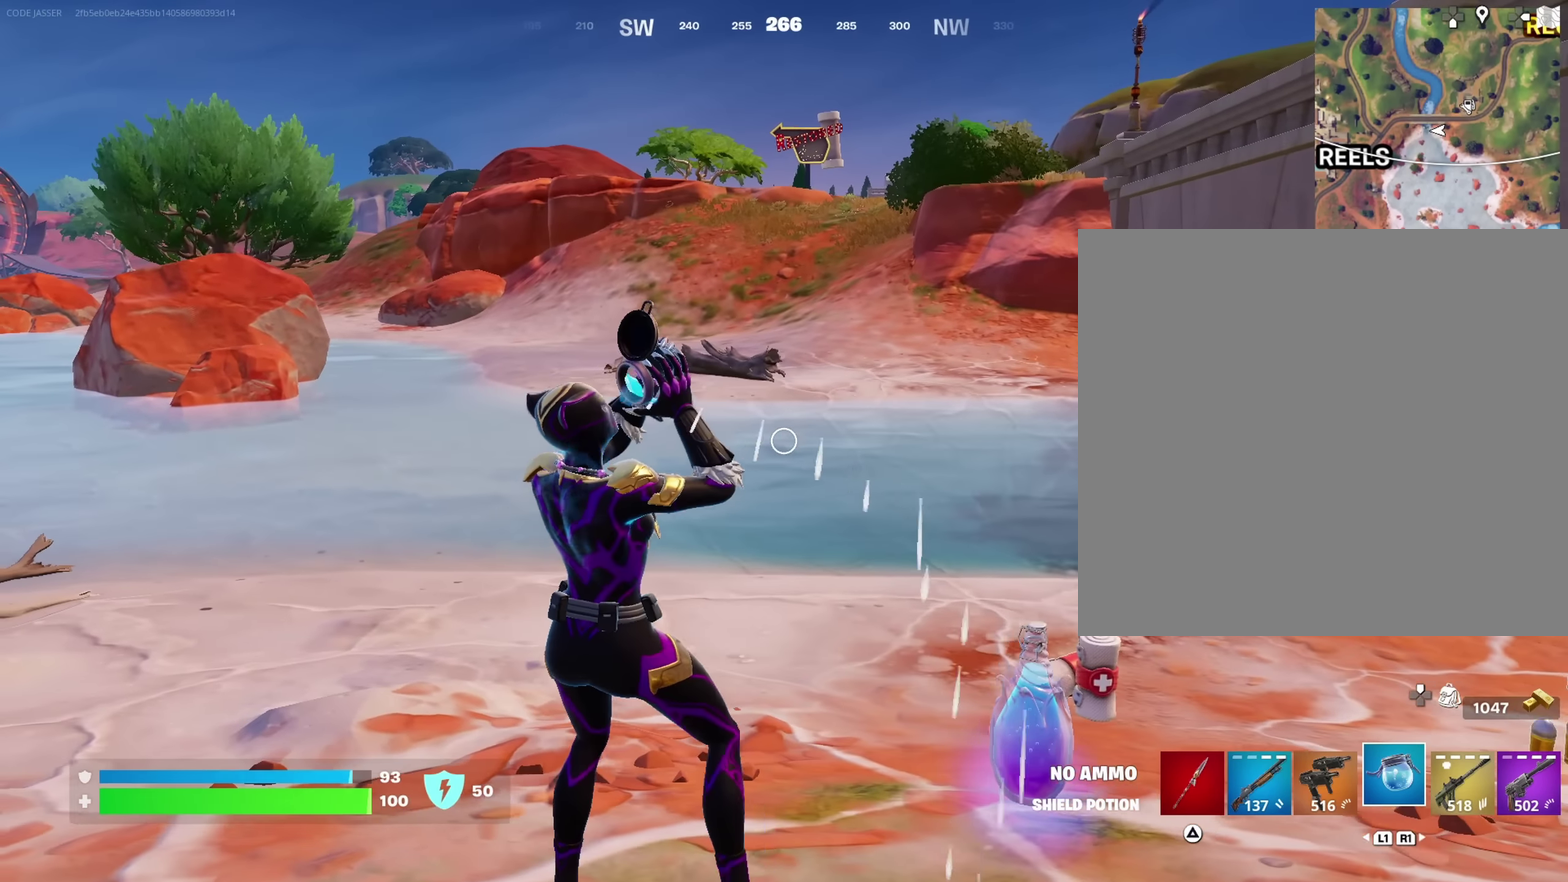
{"dt_ms": 550, "buttons": [], "left_stick": "down", "right_stick": "left"}
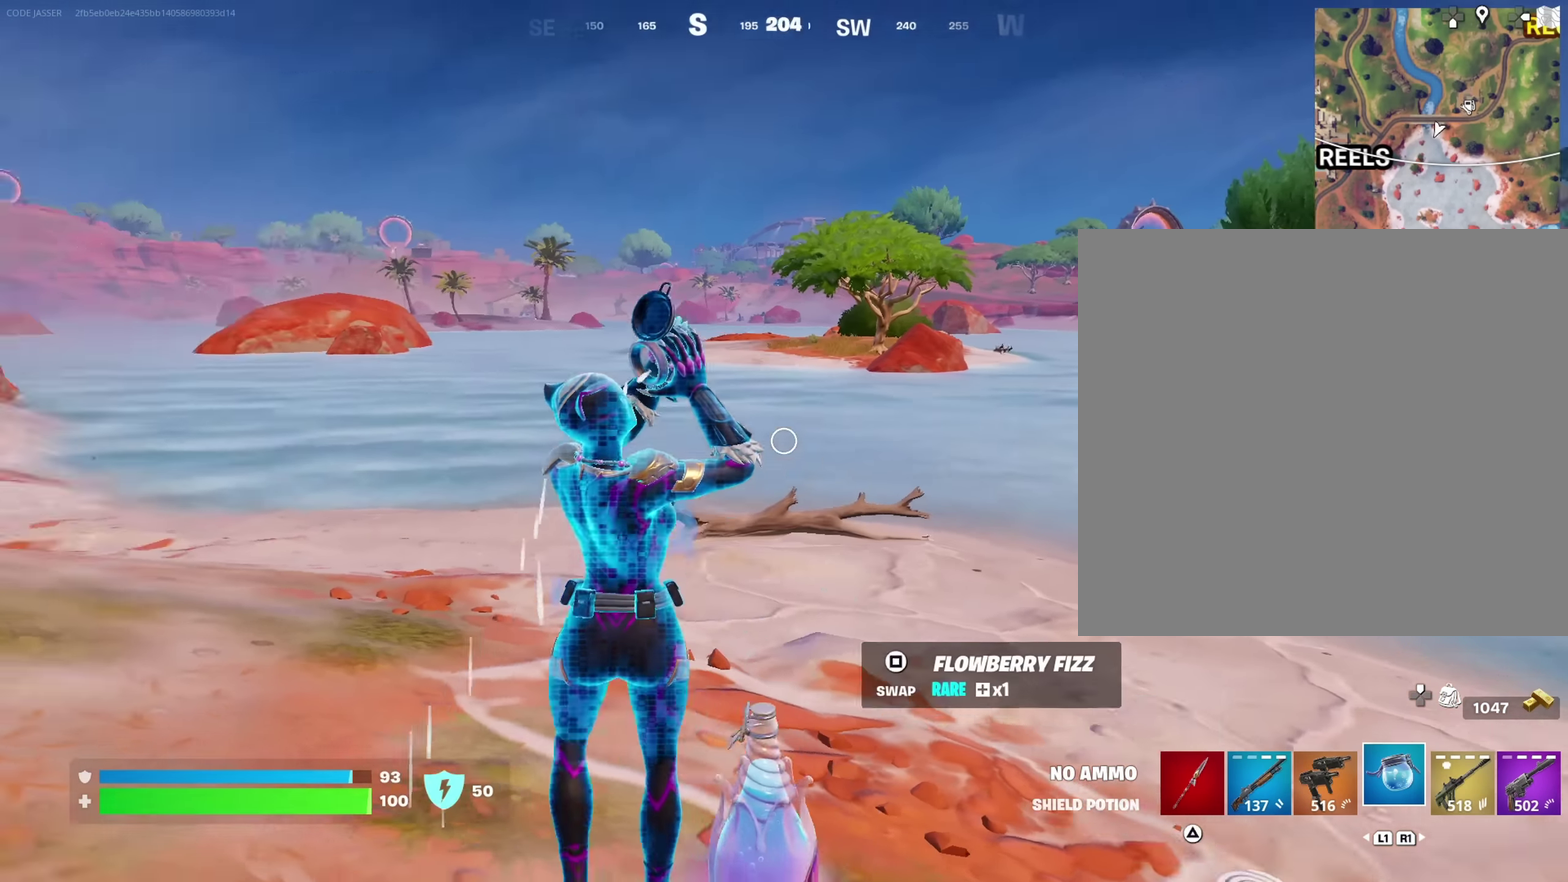
{"dt_ms": 450, "buttons": [], "left_stick": "down", "right_stick": "center", "events": [[33, "right_stick", "center"], [250, "right_stick", "down"], [383, "right_stick", "center"]]}
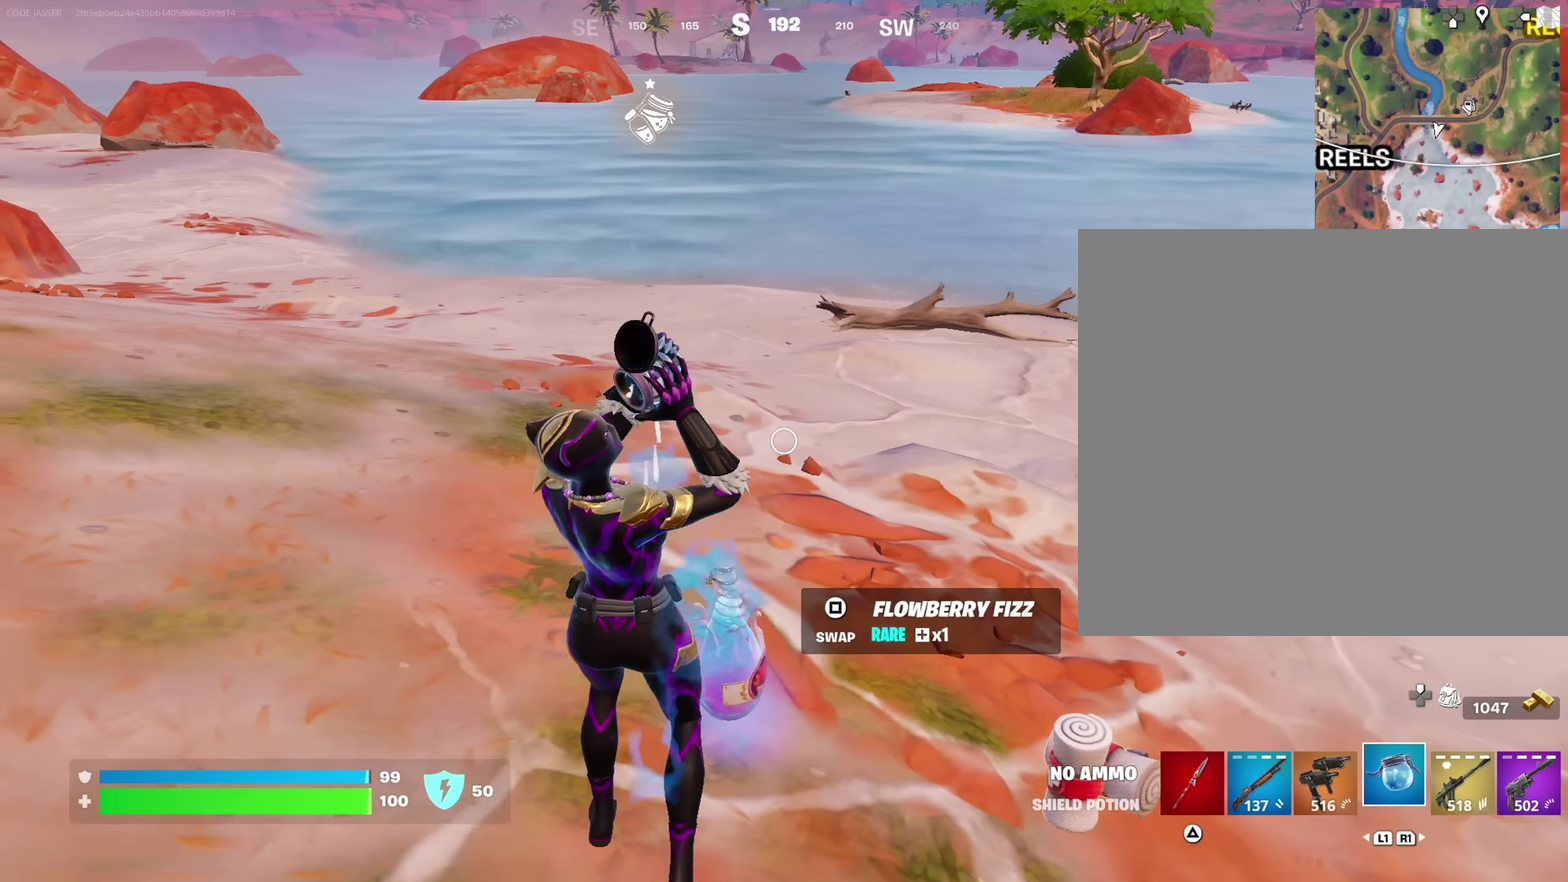
{"dt_ms": 550, "buttons": ["SQUARE"], "left_stick": "center", "right_stick": "center", "events": [[167, "left_stick", "down-left"], [233, "left_stick", "down-right"], [300, "left_stick", "center"], [550, "SQUARE", "down"]]}
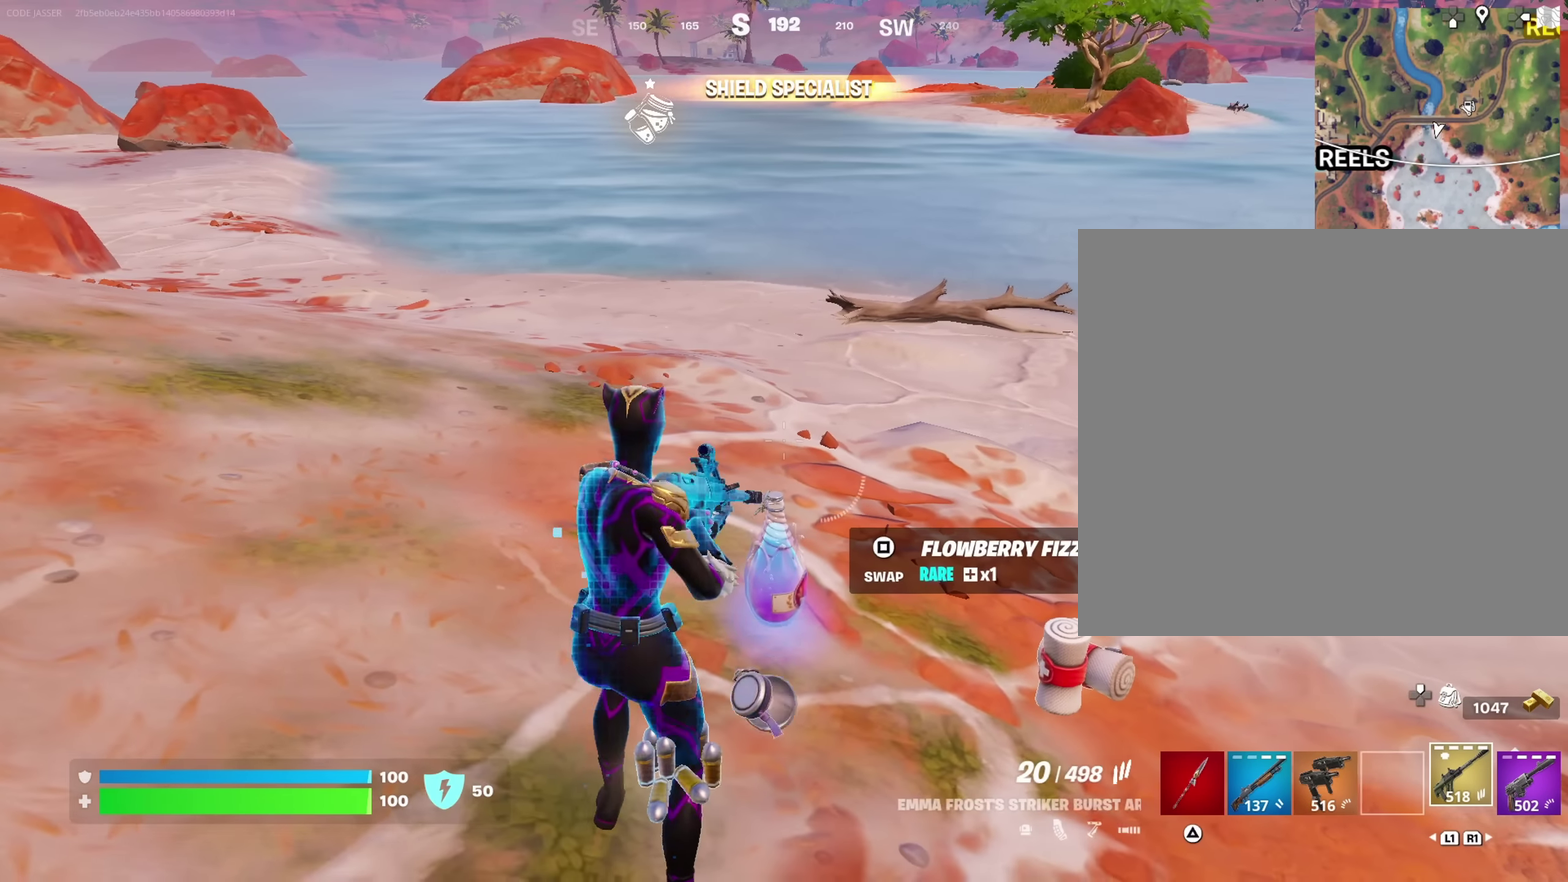
{"dt_ms": 350, "buttons": [], "left_stick": "up", "right_stick": "left"}
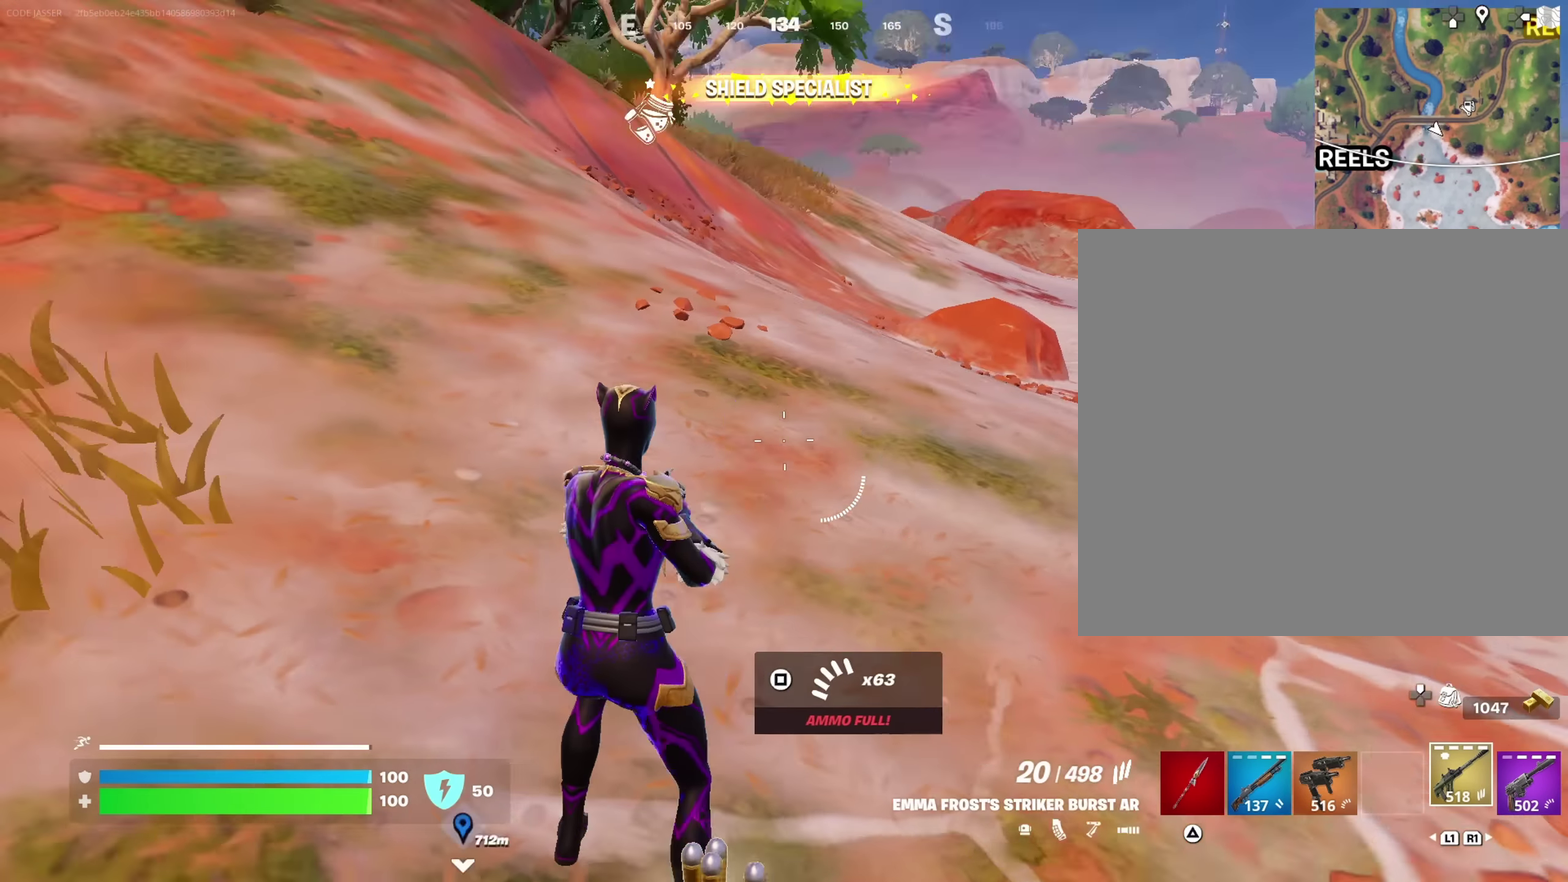
{"dt_ms": 650, "buttons": [], "left_stick": "up", "right_stick": "center", "events": [[133, "right_stick", "up-left"], [250, "right_stick", "center"], [350, "left_stick", "up-right"], [500, "right_stick", "right"], [567, "right_stick", "center"], [600, "left_stick", "up"]]}
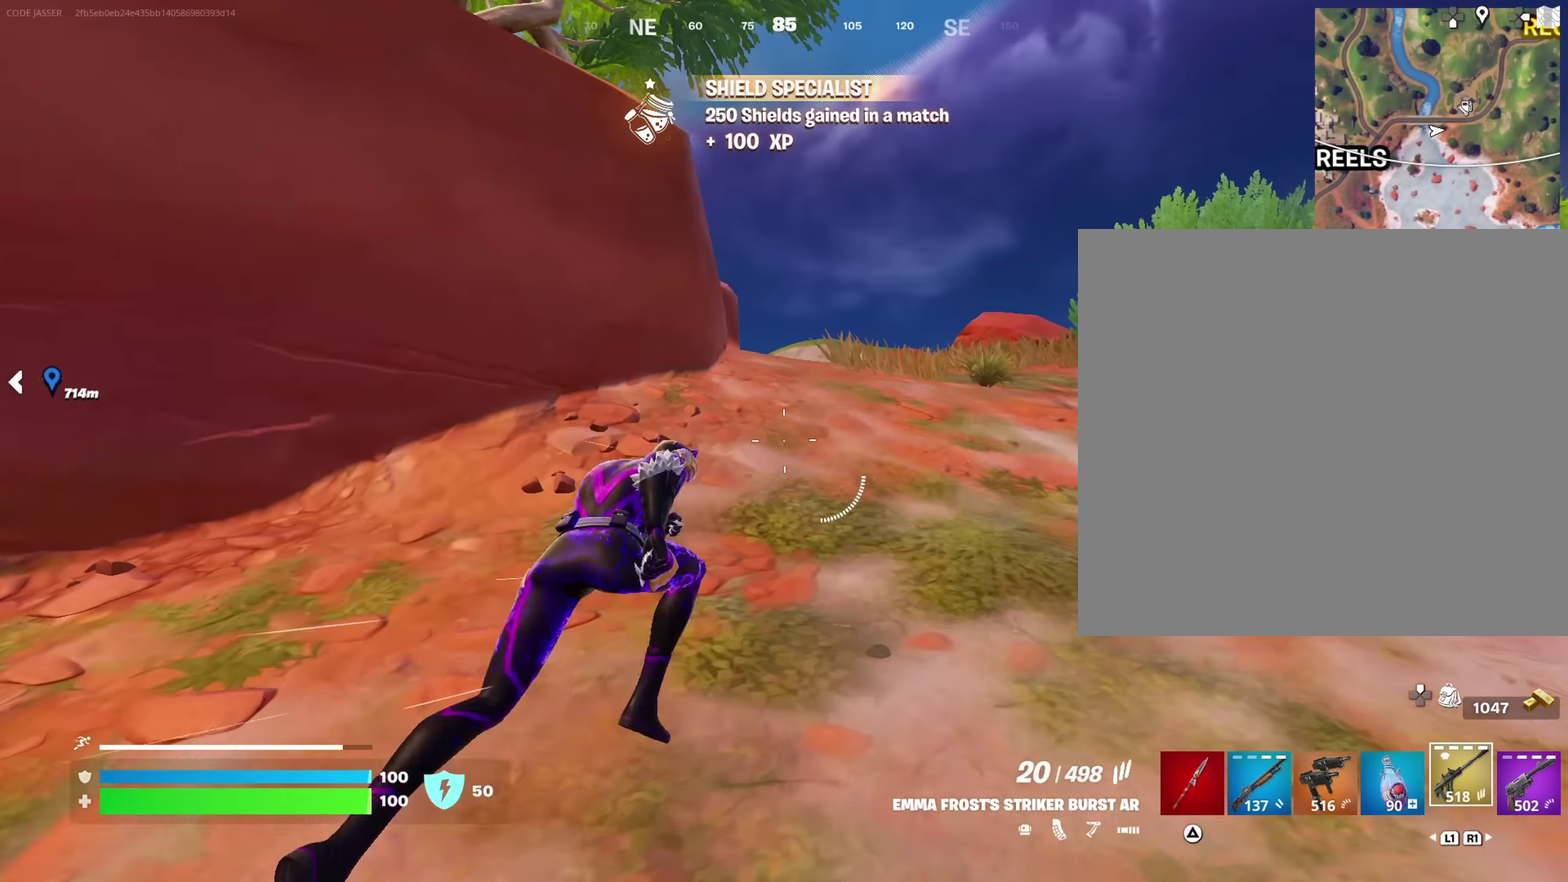
{"dt_ms": 350, "buttons": [], "left_stick": "up", "right_stick": "center"}
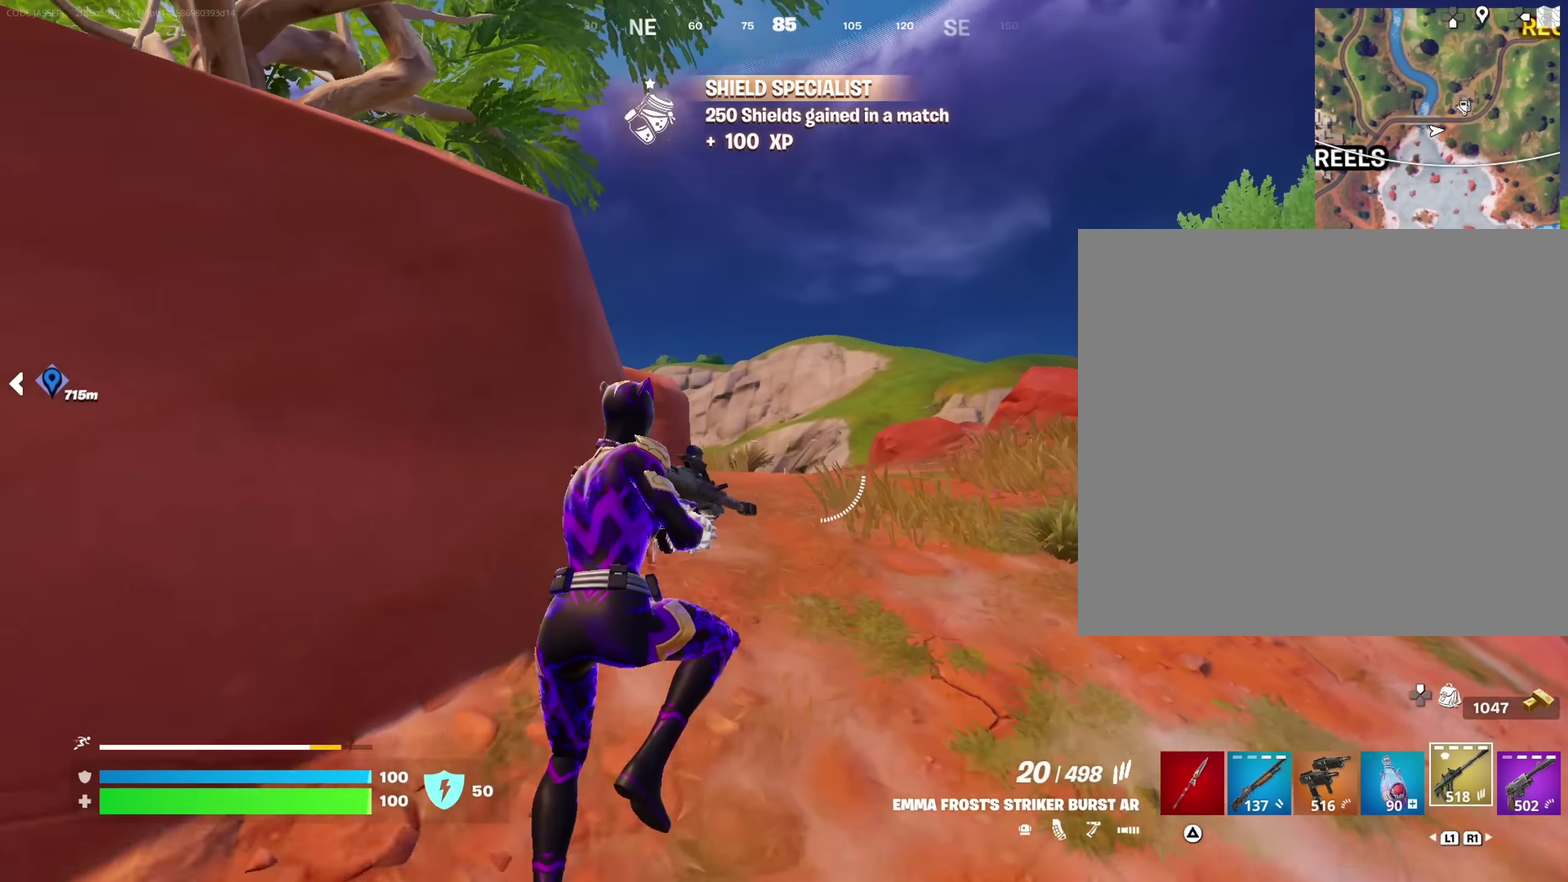
{"dt_ms": 650, "buttons": [], "left_stick": "up-right", "right_stick": "center", "events": [[133, "SQUARE", "down"], [233, "SQUARE", "up"], [250, "right_stick", "down-left"], [283, "left_stick", "up-right"], [367, "right_stick", "center"], [450, "CROSS", "down"], [550, "CROSS", "up"]]}
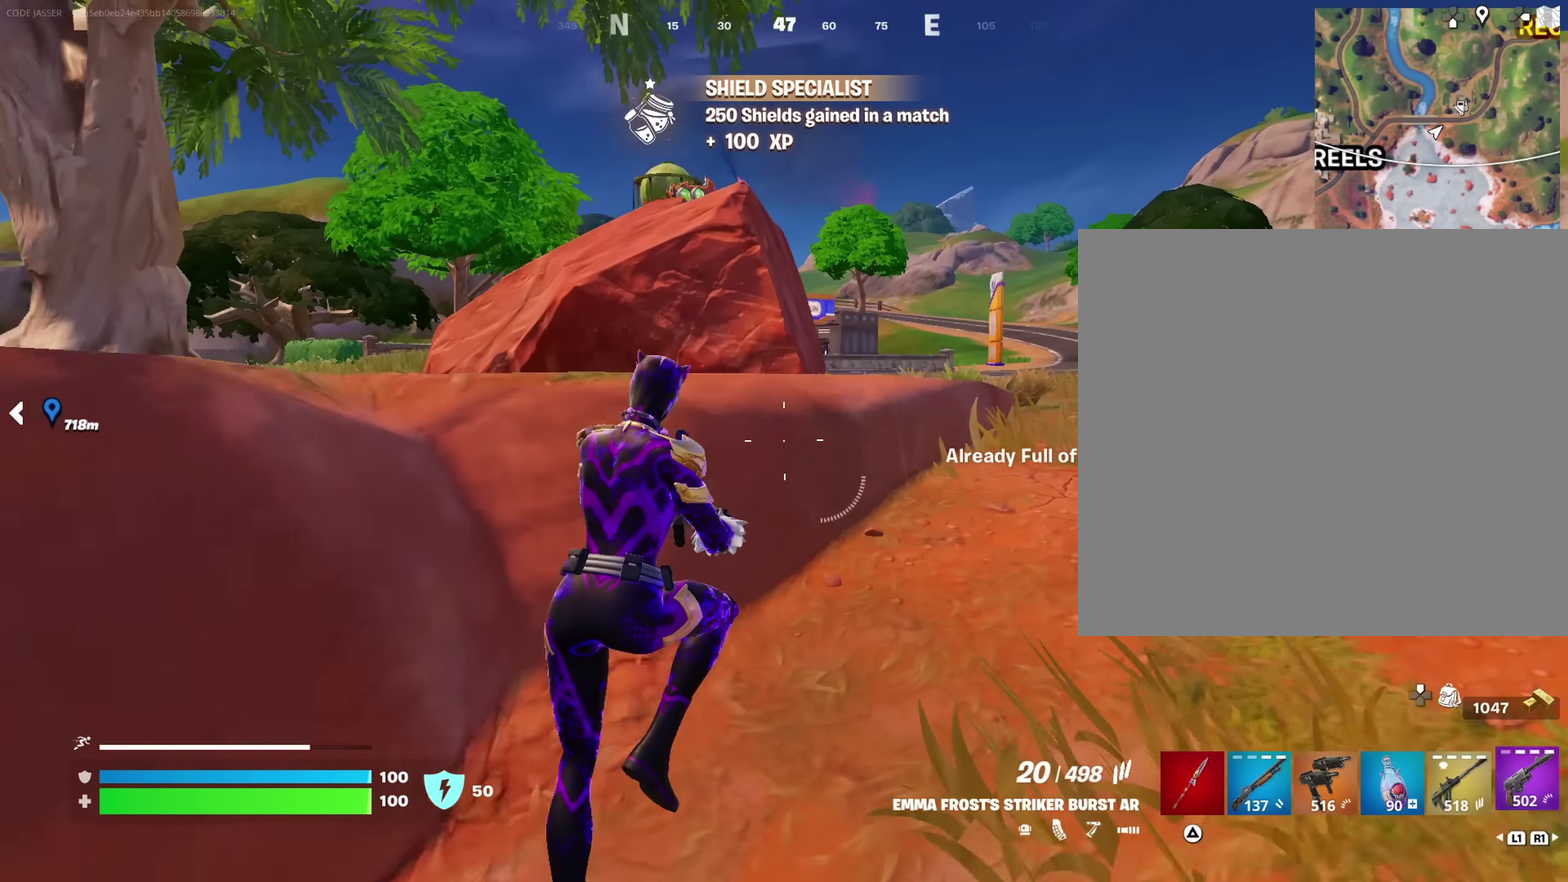
{"dt_ms": 350, "buttons": [], "left_stick": "down-right", "right_stick": "center", "events": [[83, "right_stick", "left"], [167, "left_stick", "right"], [333, "right_stick", "center"], [350, "left_stick", "down-right"]]}
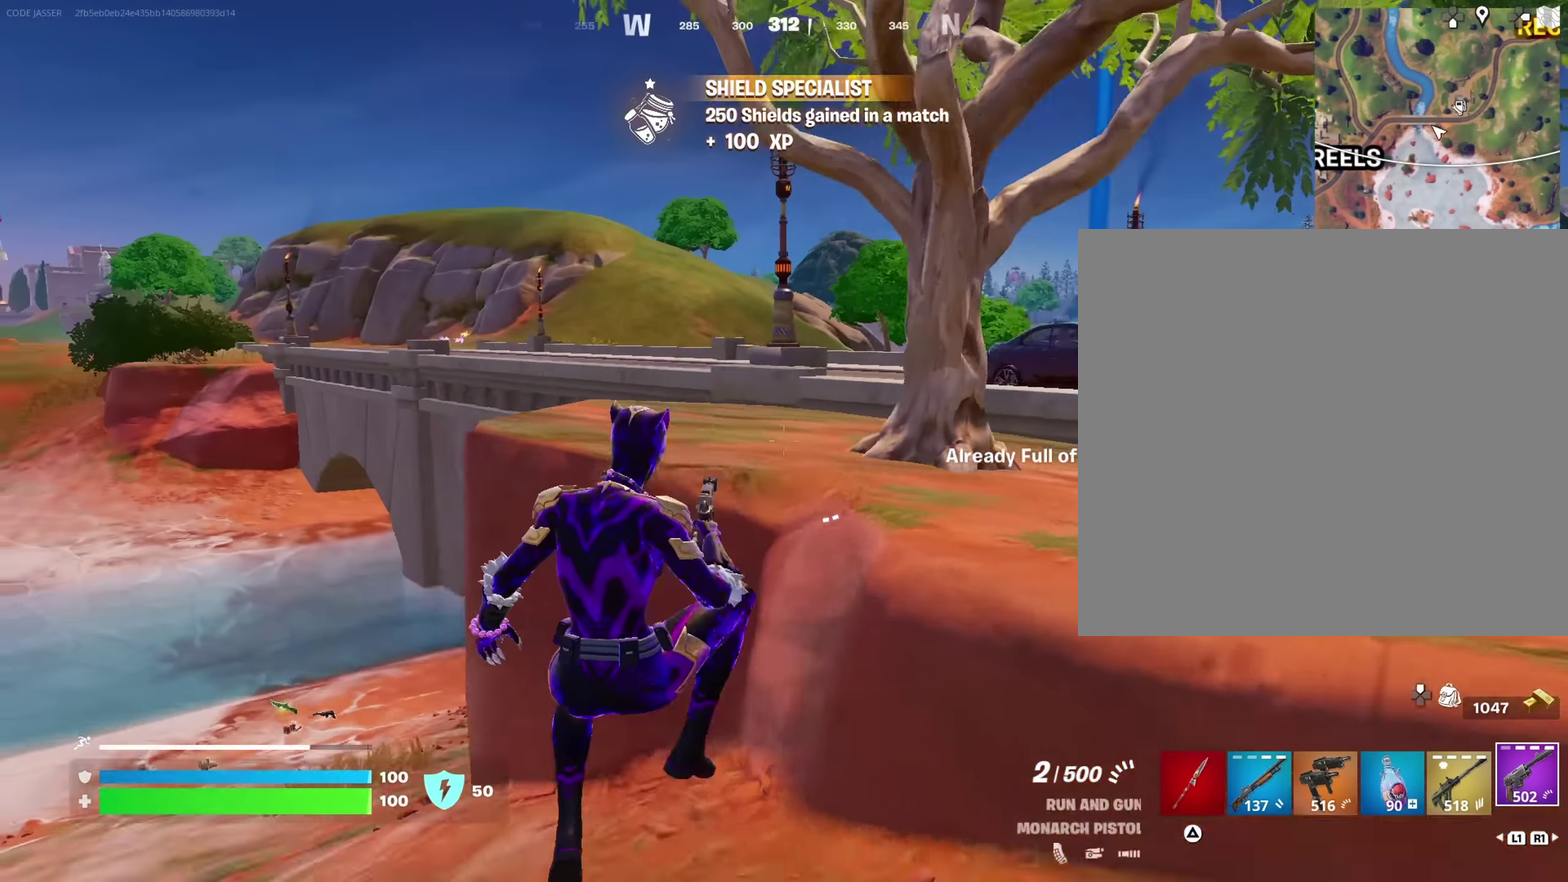
{"dt_ms": 650, "buttons": [], "left_stick": "up", "right_stick": "center", "events": [[67, "SQUARE", "down"], [167, "SQUARE", "up"], [167, "left_stick", "right"], [233, "SQUARE", "down"], [233, "left_stick", "up-right"], [300, "SQUARE", "up"], [383, "CROSS", "down"], [483, "CROSS", "up"], [483, "left_stick", "up"]]}
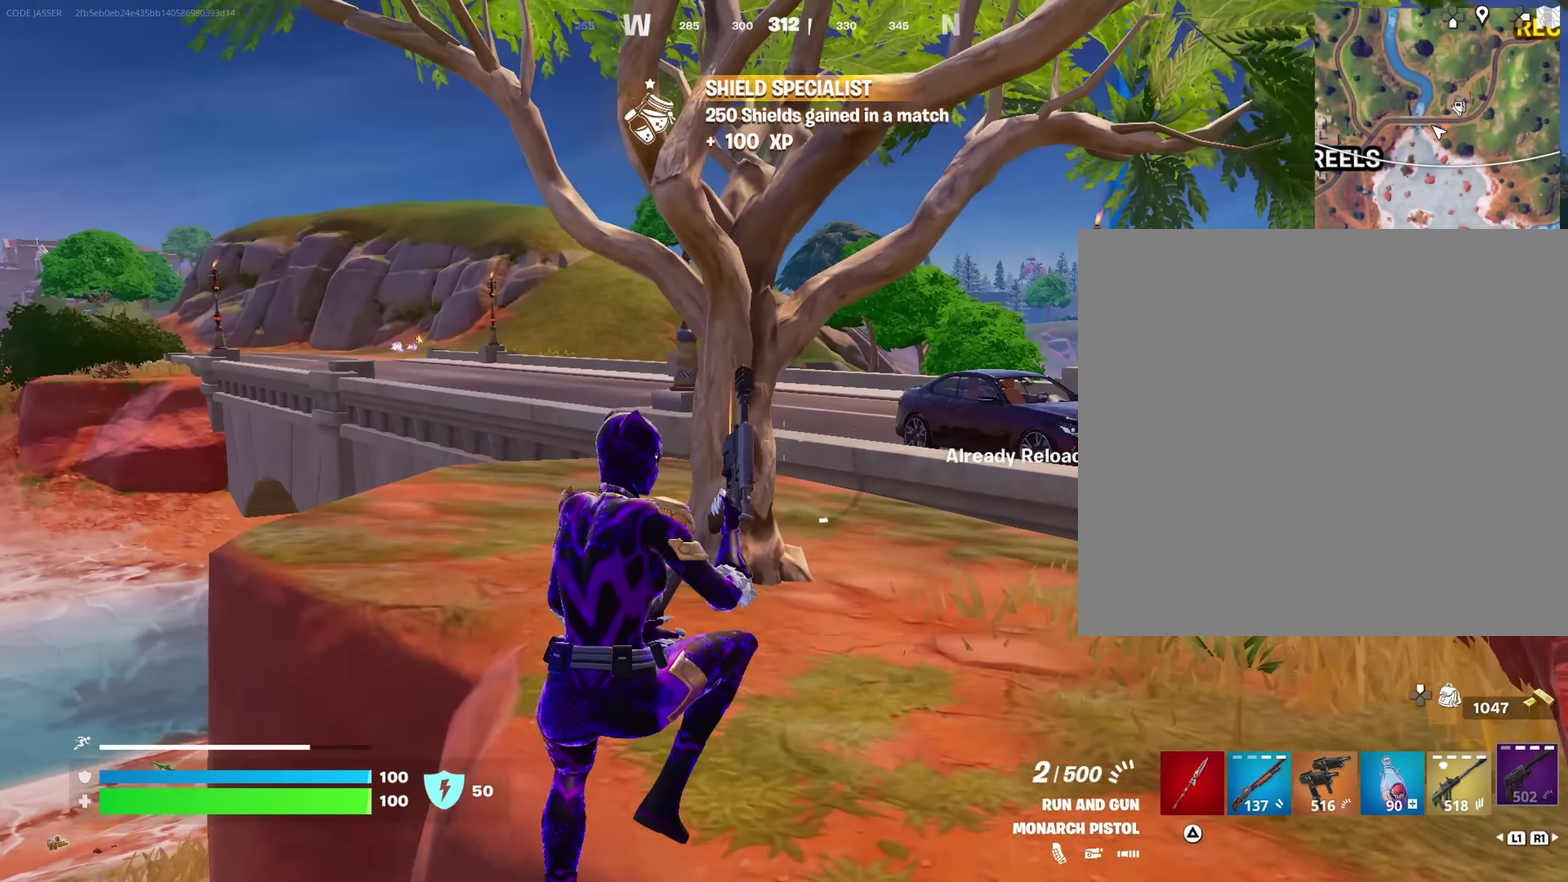
{"dt_ms": 350, "buttons": [], "left_stick": "up-left", "right_stick": "right", "events": [[117, "left_stick", "up-right"], [217, "left_stick", "up"], [217, "right_stick", "right"], [317, "left_stick", "up-left"]]}
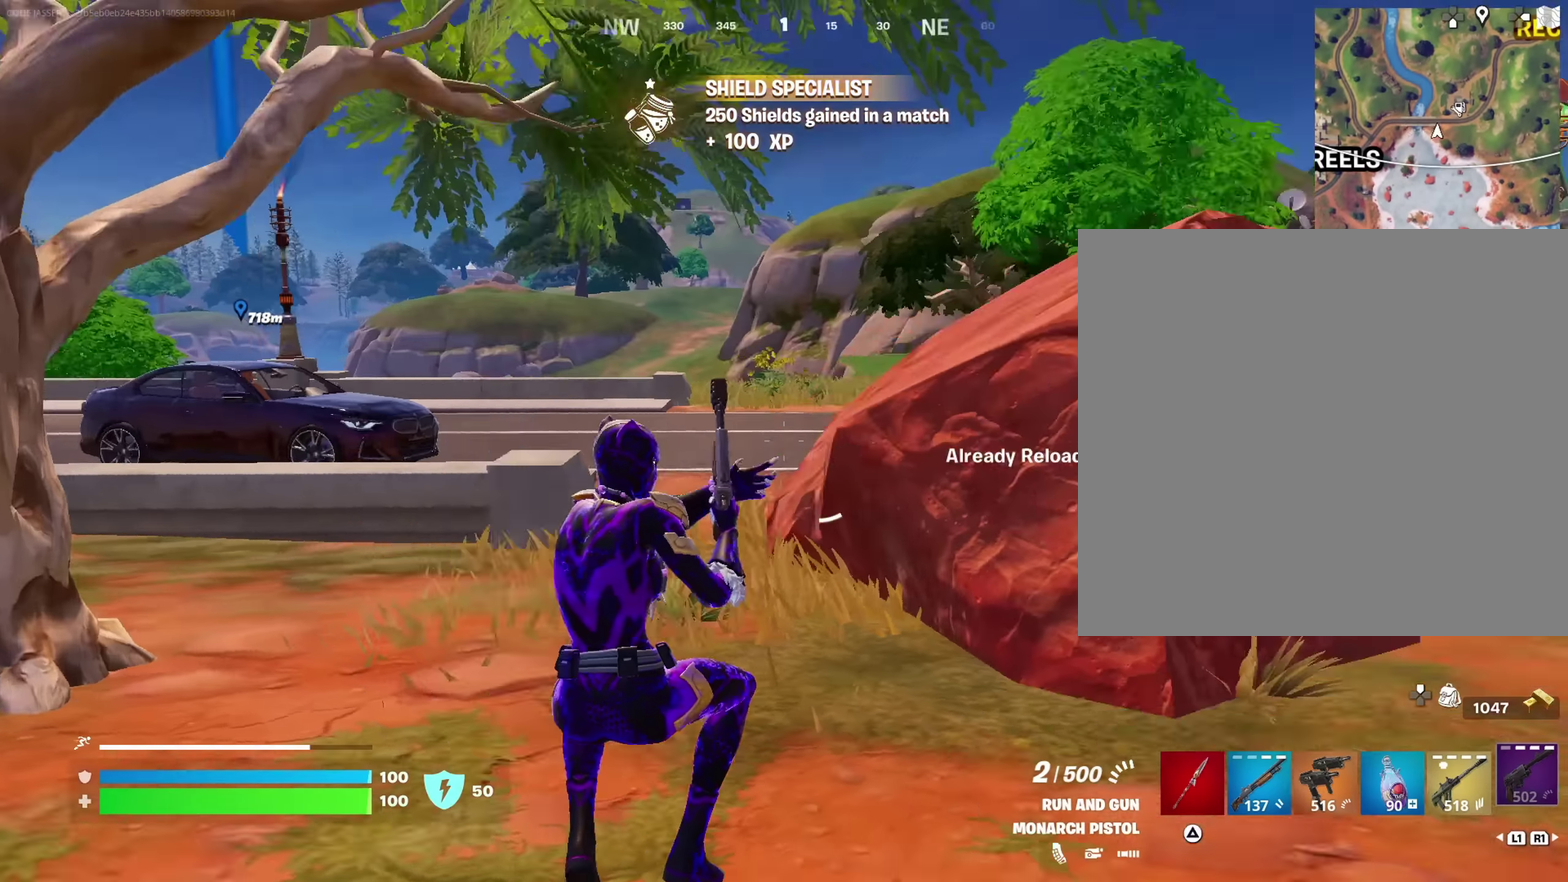
{"dt_ms": 900, "buttons": [], "left_stick": "up-right", "right_stick": "center", "events": [[133, "right_stick", "center"], [550, "right_stick", "left"], [650, "left_stick", "up-right"], [817, "right_stick", "center"]]}
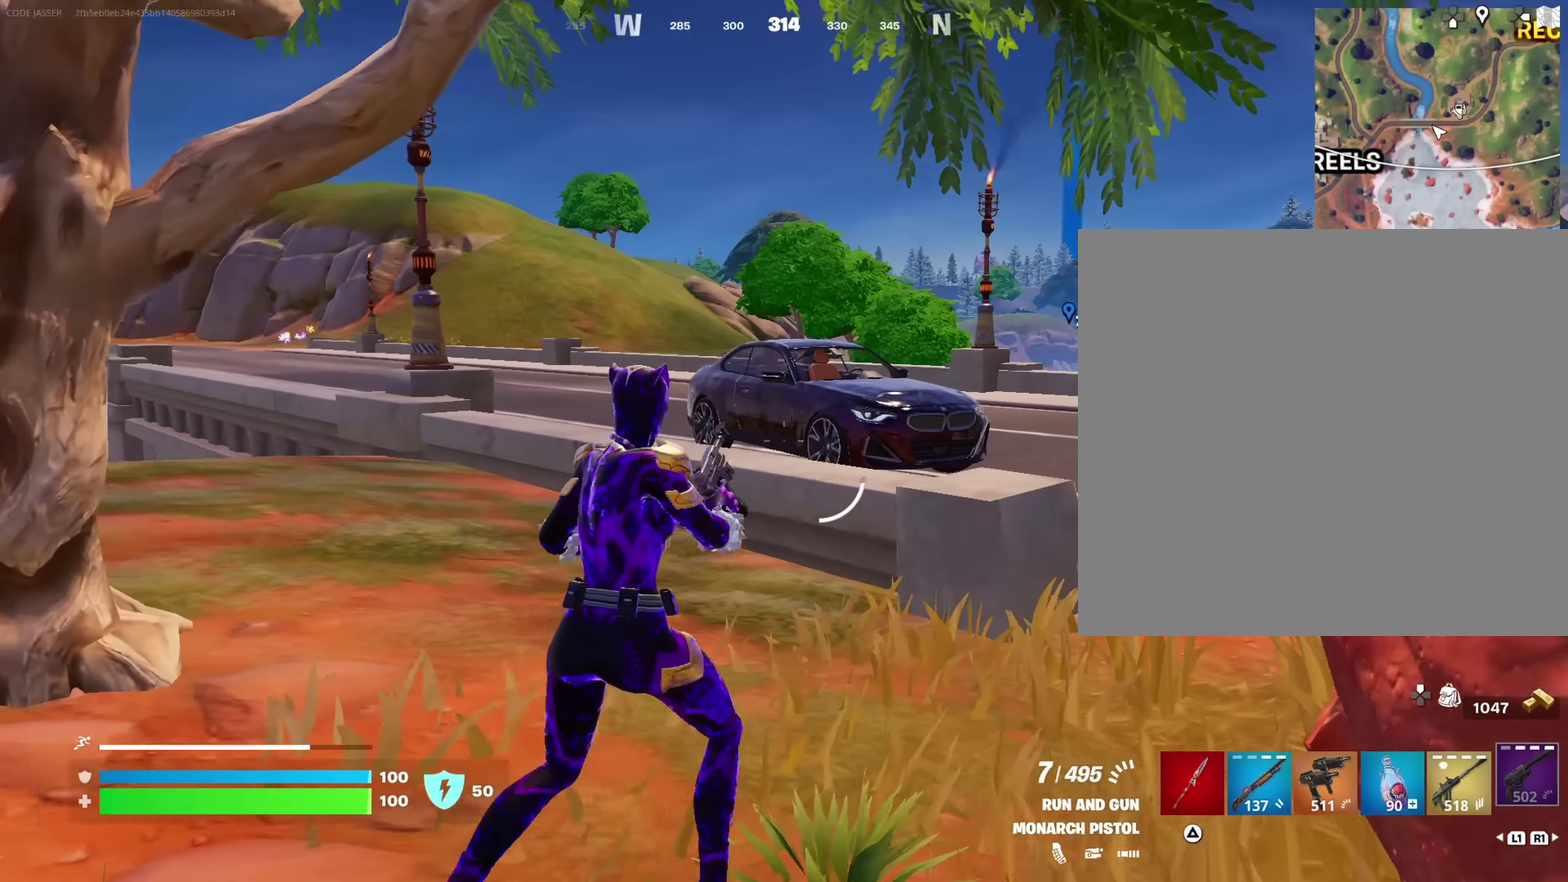
{"dt_ms": 250, "buttons": [], "left_stick": "up-right", "right_stick": "center", "events": []}
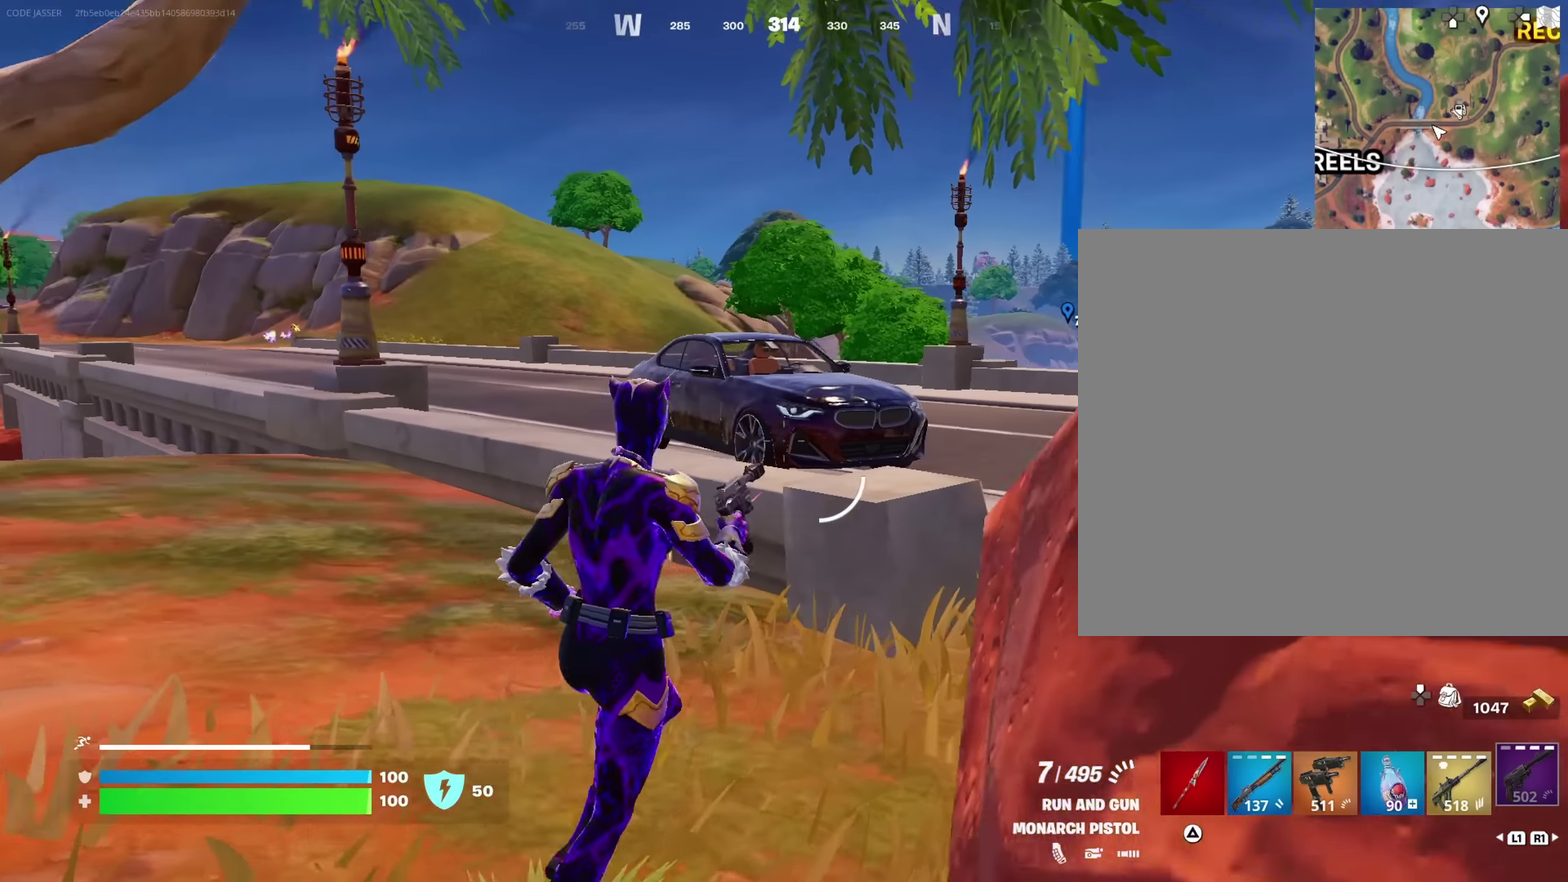
{"dt_ms": 750, "buttons": ["SQUARE"], "left_stick": "up-right", "right_stick": "center", "events": [[50, "right_stick", "left"], [117, "right_stick", "center"], [183, "CROSS", "down"], [283, "CROSS", "up"], [367, "SQUARE", "down"], [433, "SQUARE", "up"], [500, "SQUARE", "down"], [500, "left_stick", "up"], [600, "SQUARE", "up"], [667, "SQUARE", "down"], [733, "left_stick", "up-right"]]}
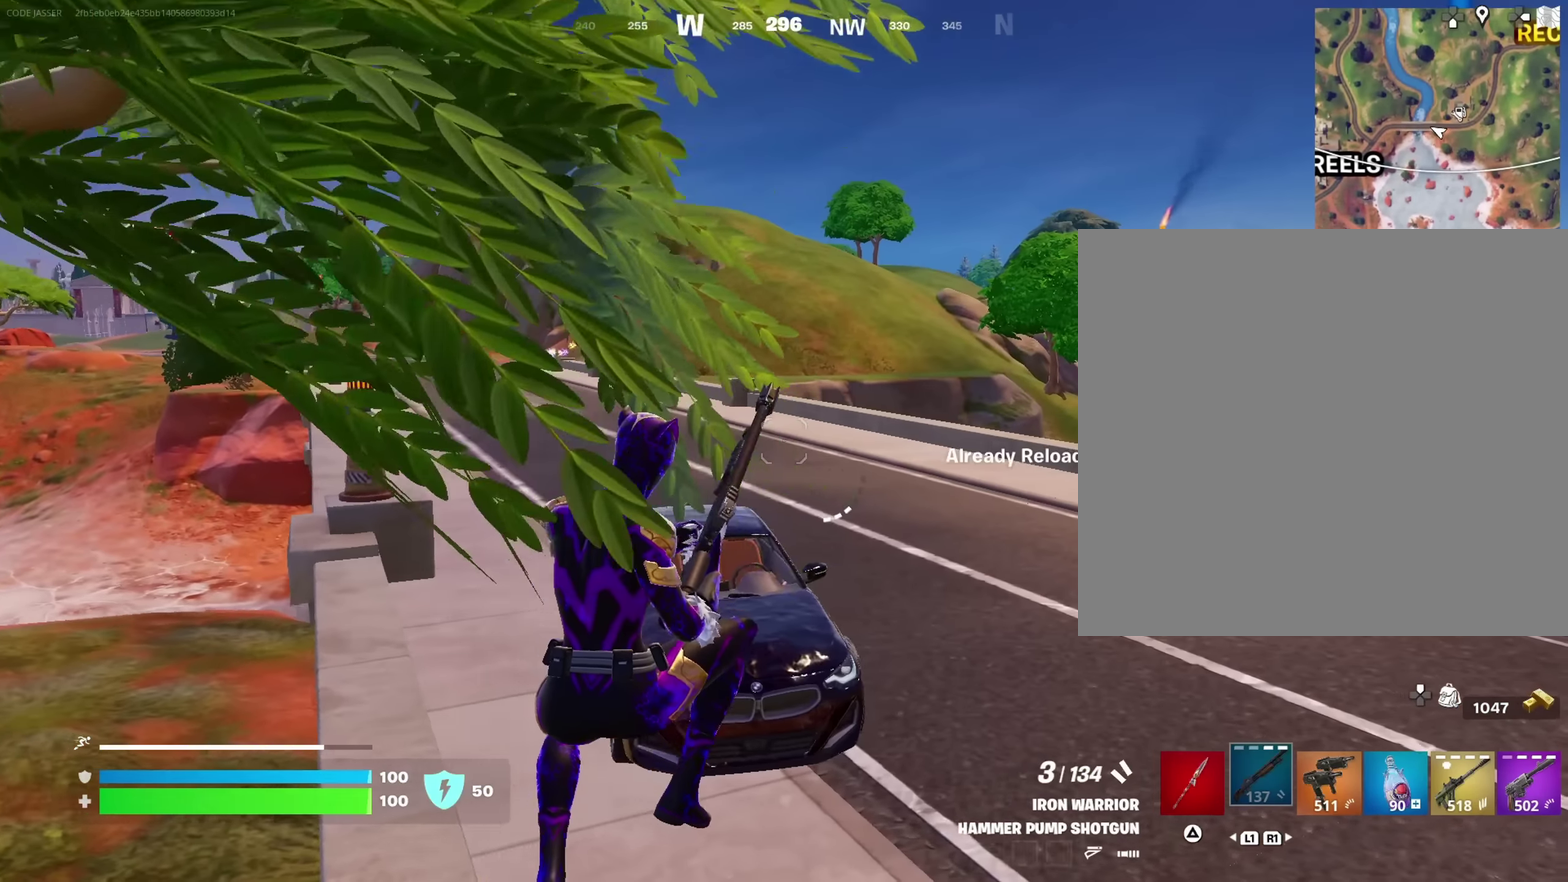
{"dt_ms": 250, "buttons": [], "left_stick": "up", "right_stick": "center", "events": [[17, "SQUARE", "up"], [217, "left_stick", "up"]]}
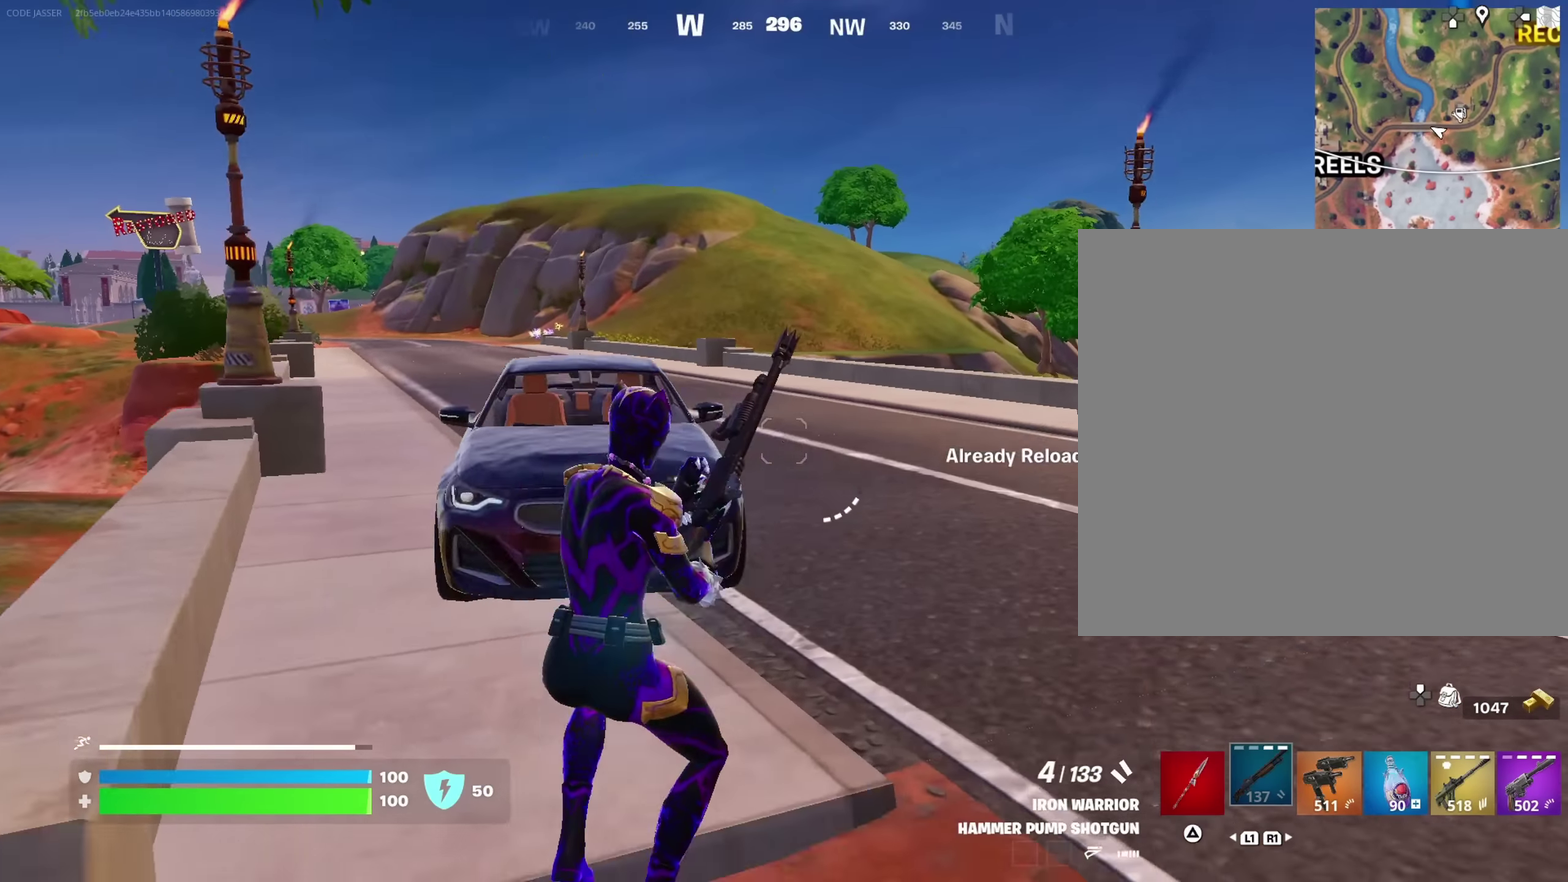
{"dt_ms": 750, "buttons": [], "left_stick": "right", "right_stick": "center", "events": [[17, "right_stick", "left"], [83, "right_stick", "center"], [233, "left_stick", "up-right"], [333, "right_stick", "left"], [383, "right_stick", "center"], [700, "left_stick", "right"]]}
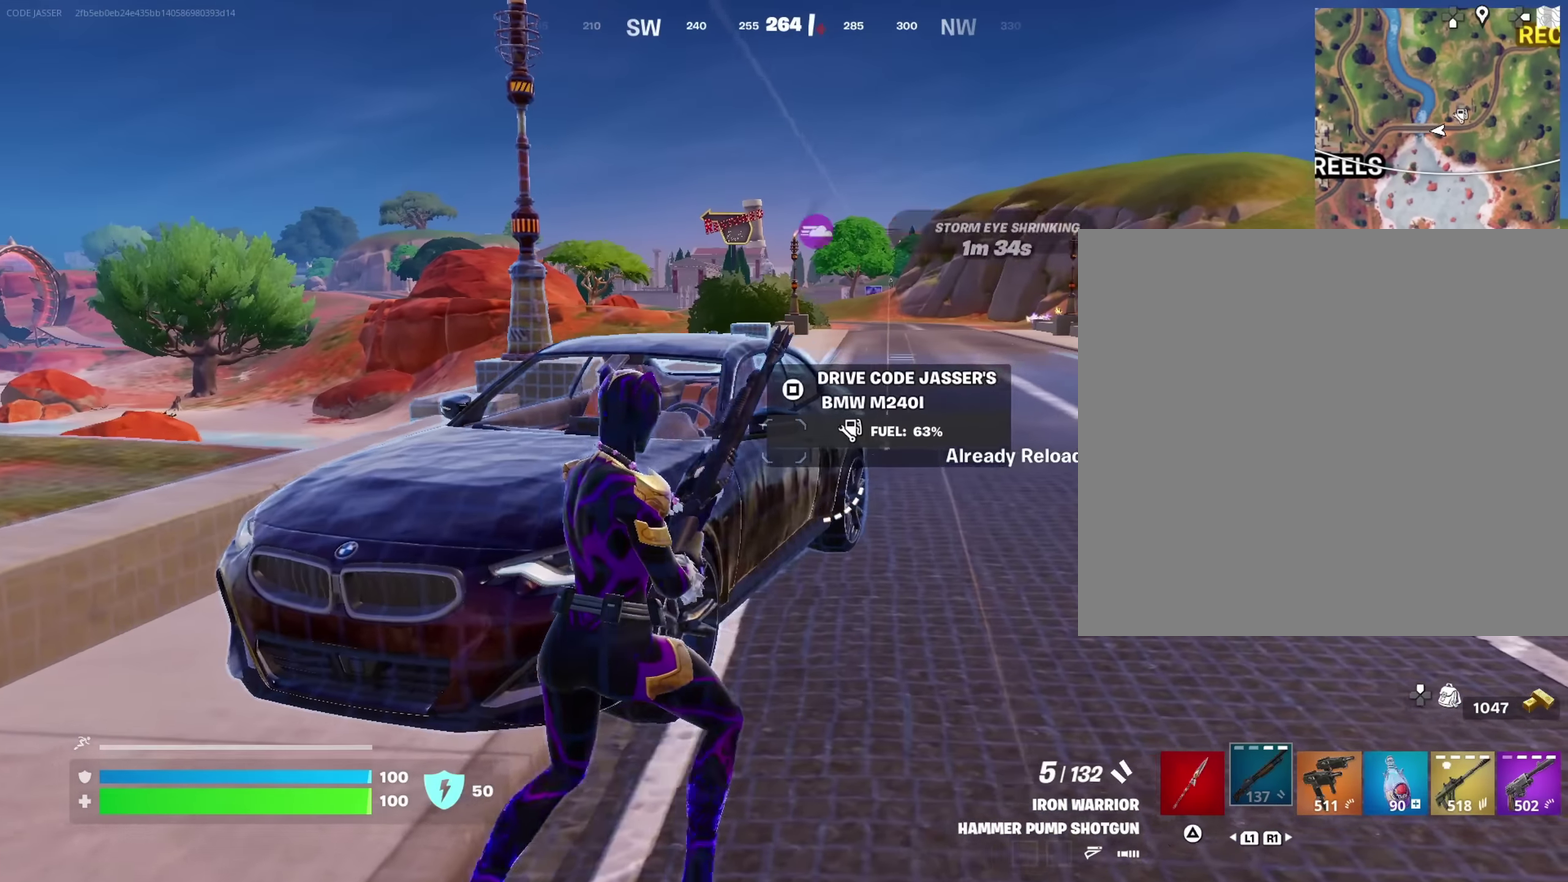
{"dt_ms": 250, "buttons": [], "left_stick": "left", "right_stick": "center", "events": [[100, "left_stick", "left"]]}
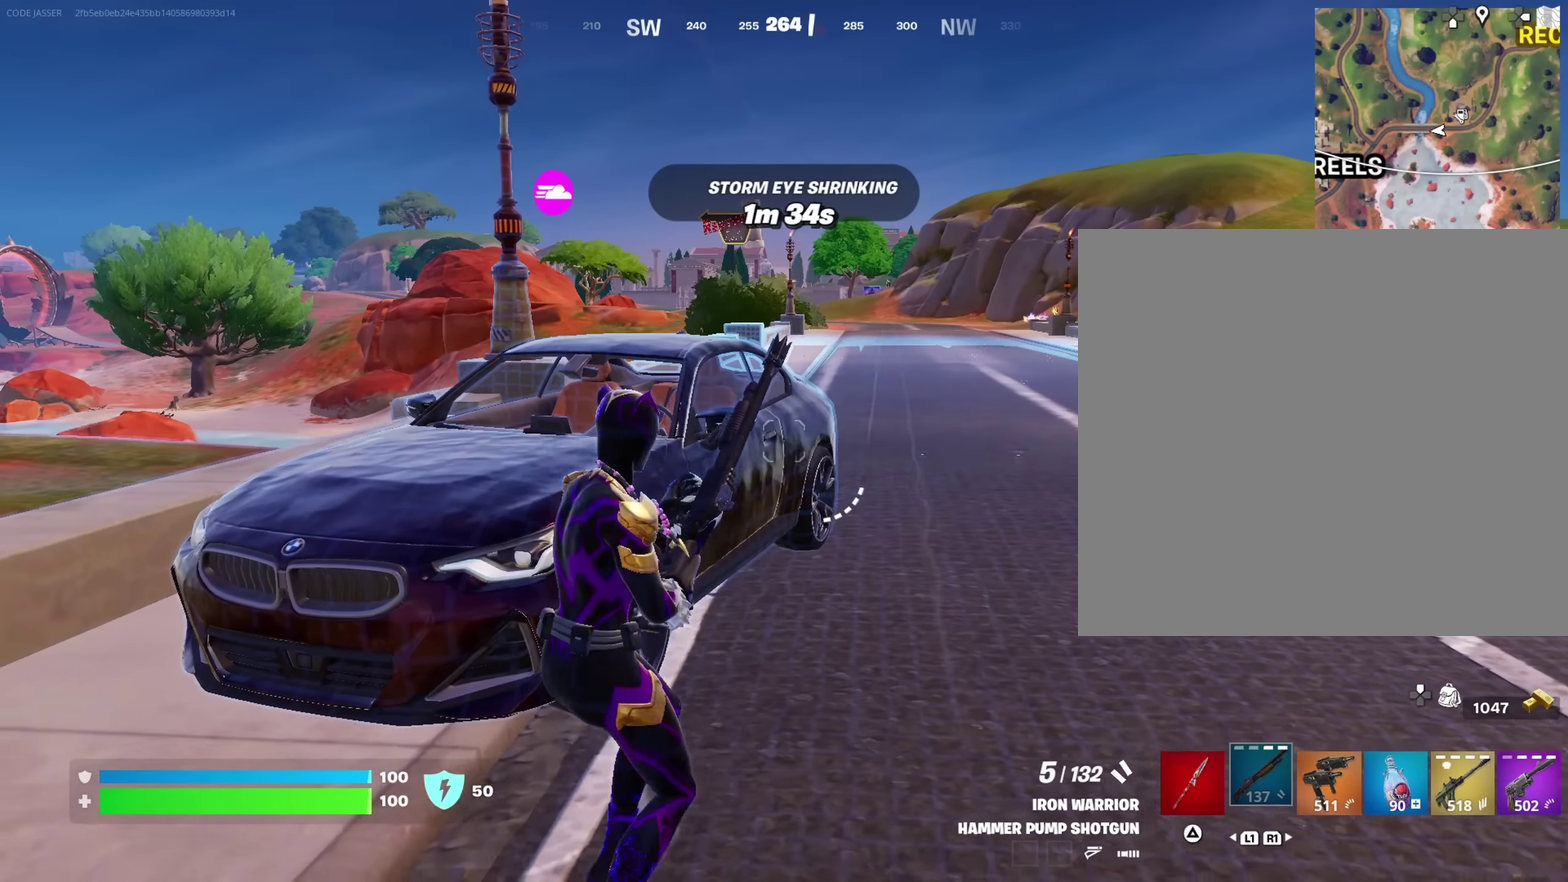
{"dt_ms": 650, "buttons": [], "left_stick": "up-left", "right_stick": "center"}
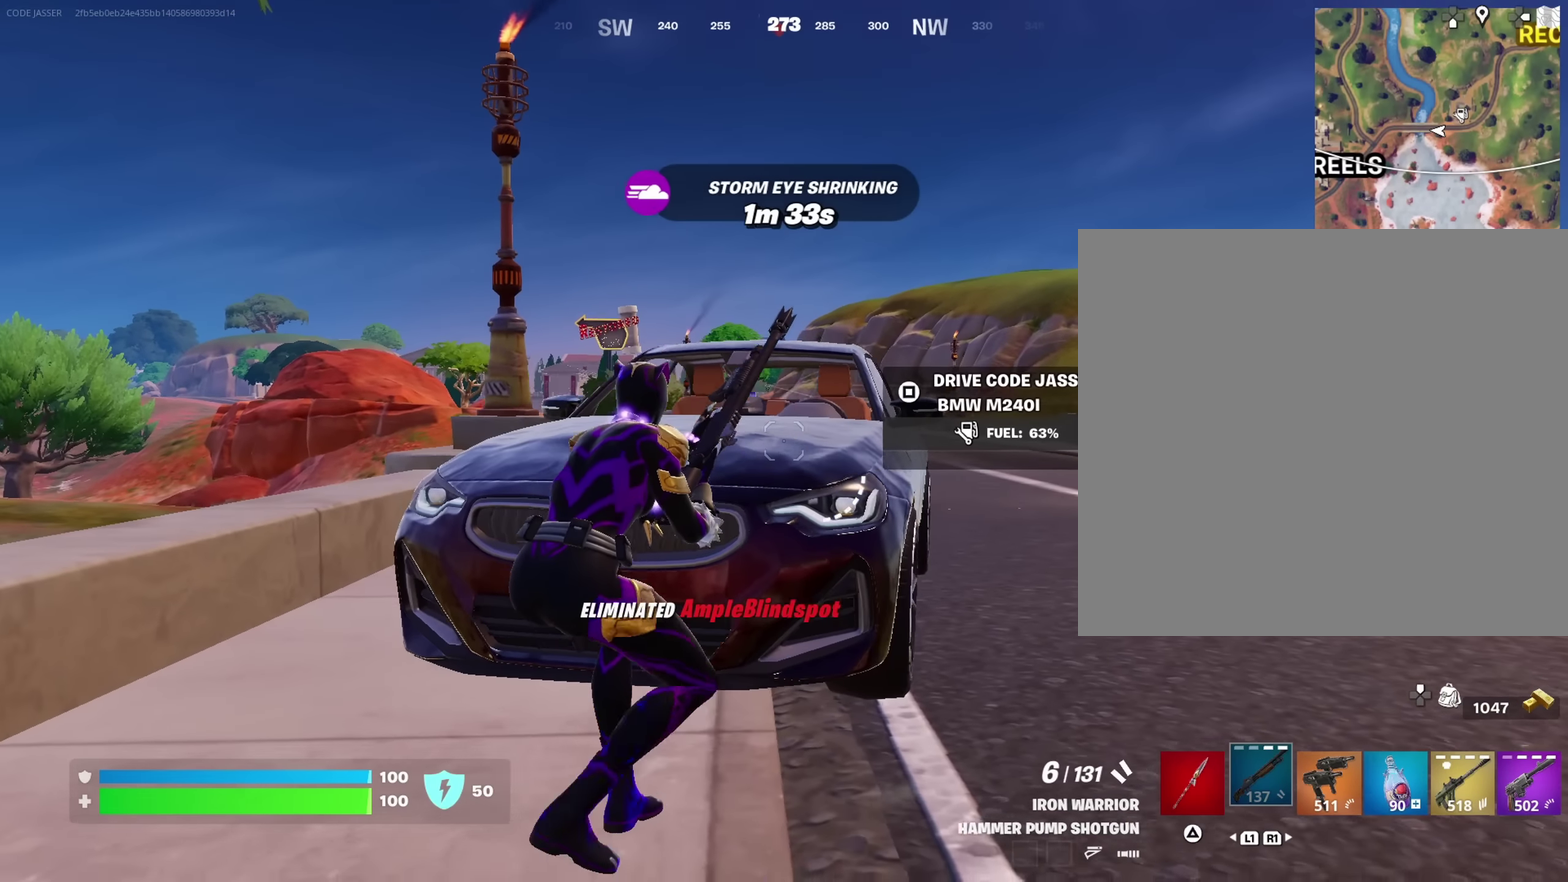
{"dt_ms": 350, "buttons": [], "left_stick": "center", "right_stick": "center", "events": [[50, "left_stick", "center"]]}
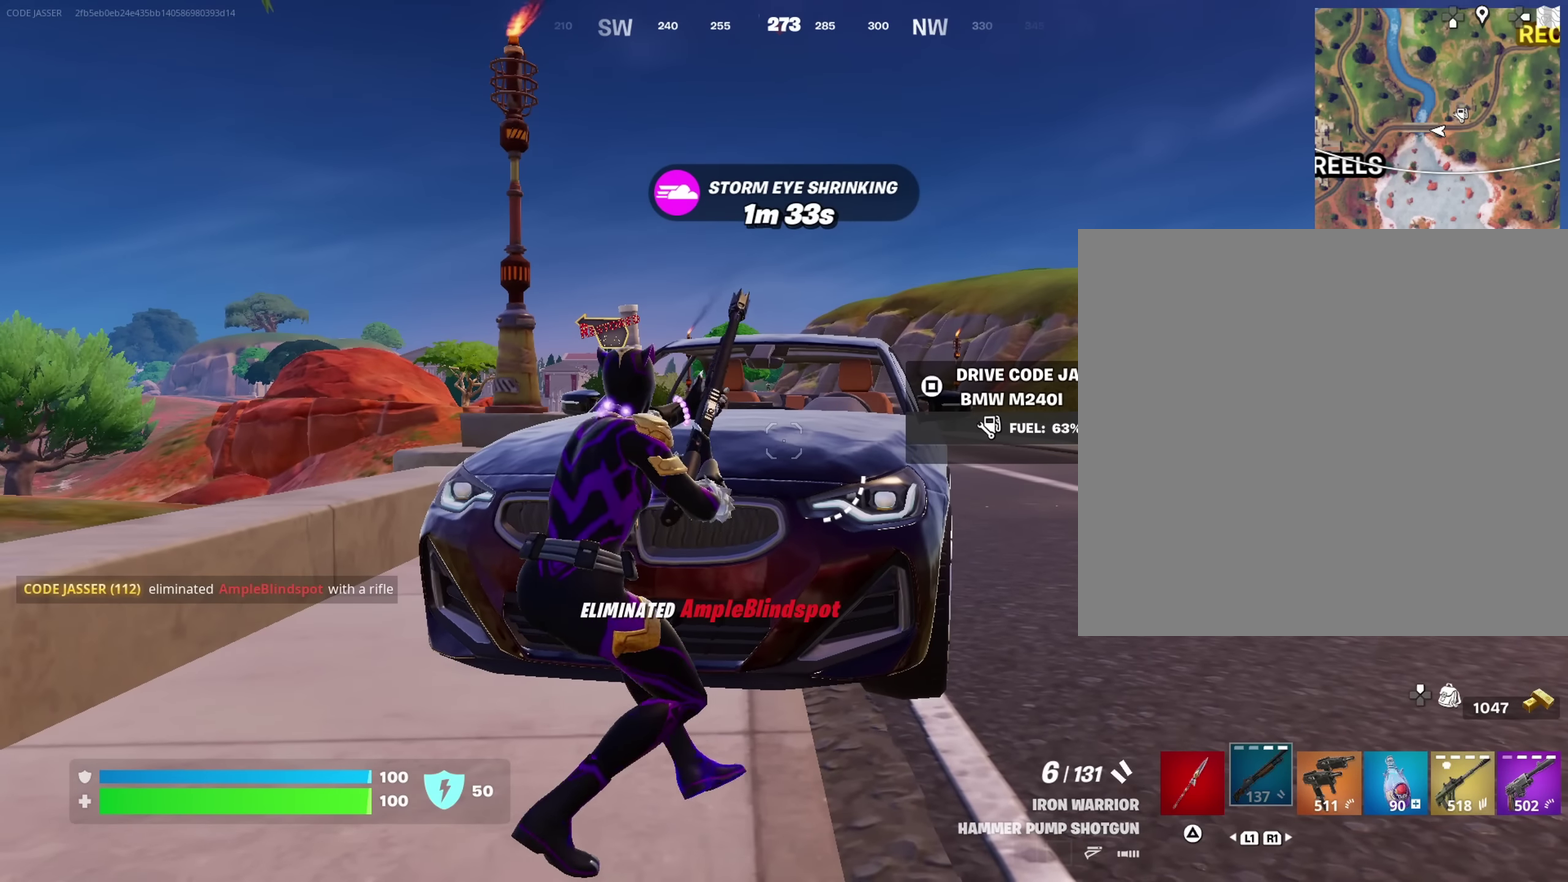
{"dt_ms": 650, "buttons": [], "left_stick": "left", "right_stick": "center"}
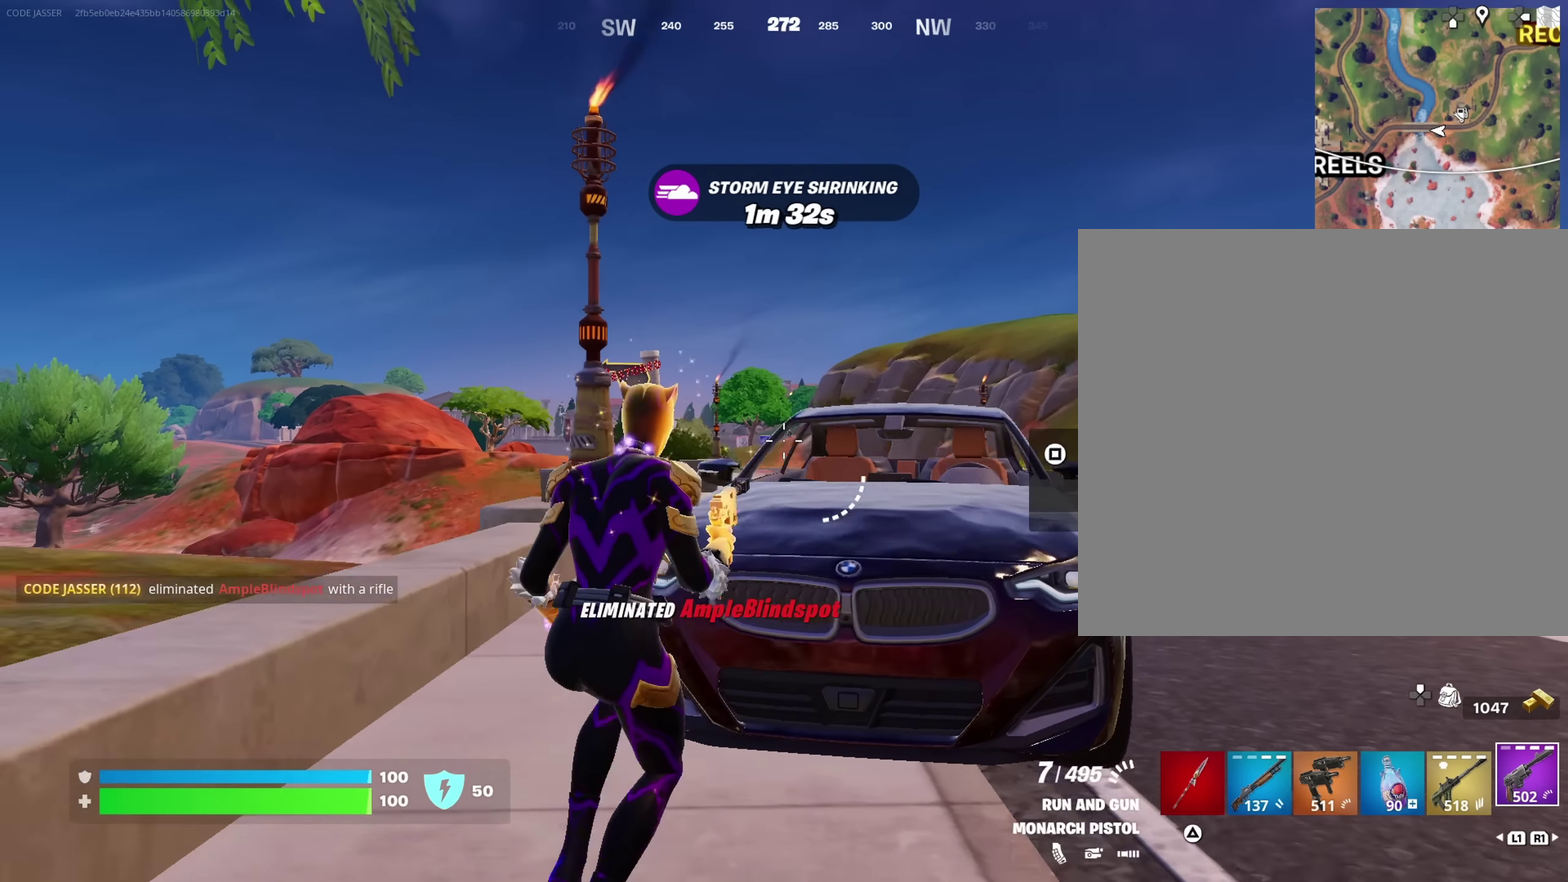
{"dt_ms": 350, "buttons": ["L2"], "left_stick": "center", "right_stick": "center", "events": [[150, "L2", "down"], [183, "left_stick", "center"]]}
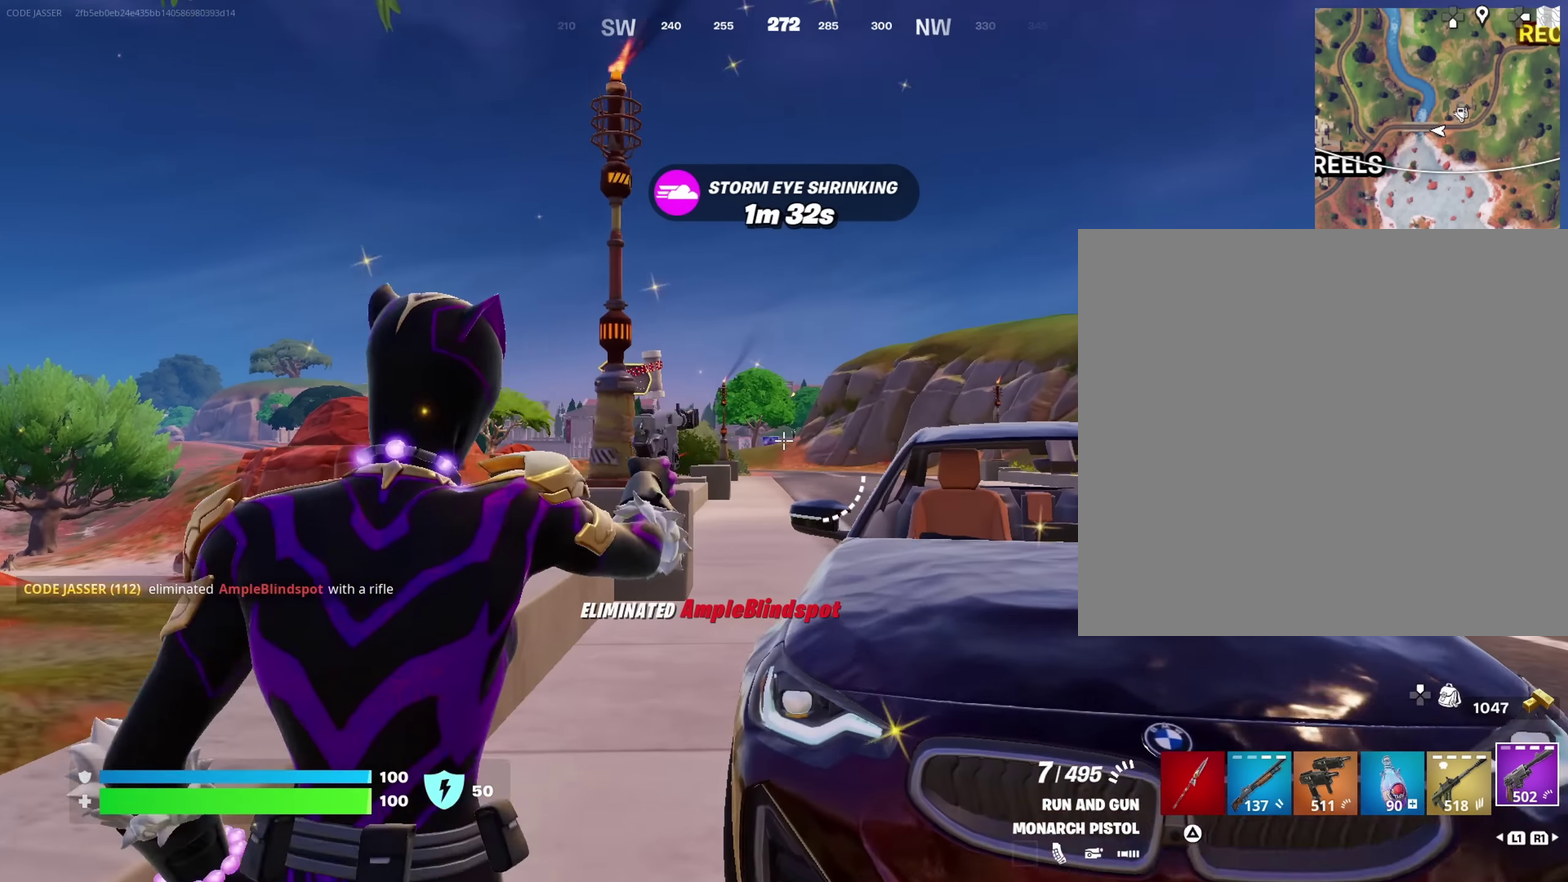
{"dt_ms": 500, "buttons": ["L2"], "left_stick": "center", "right_stick": "center", "events": []}